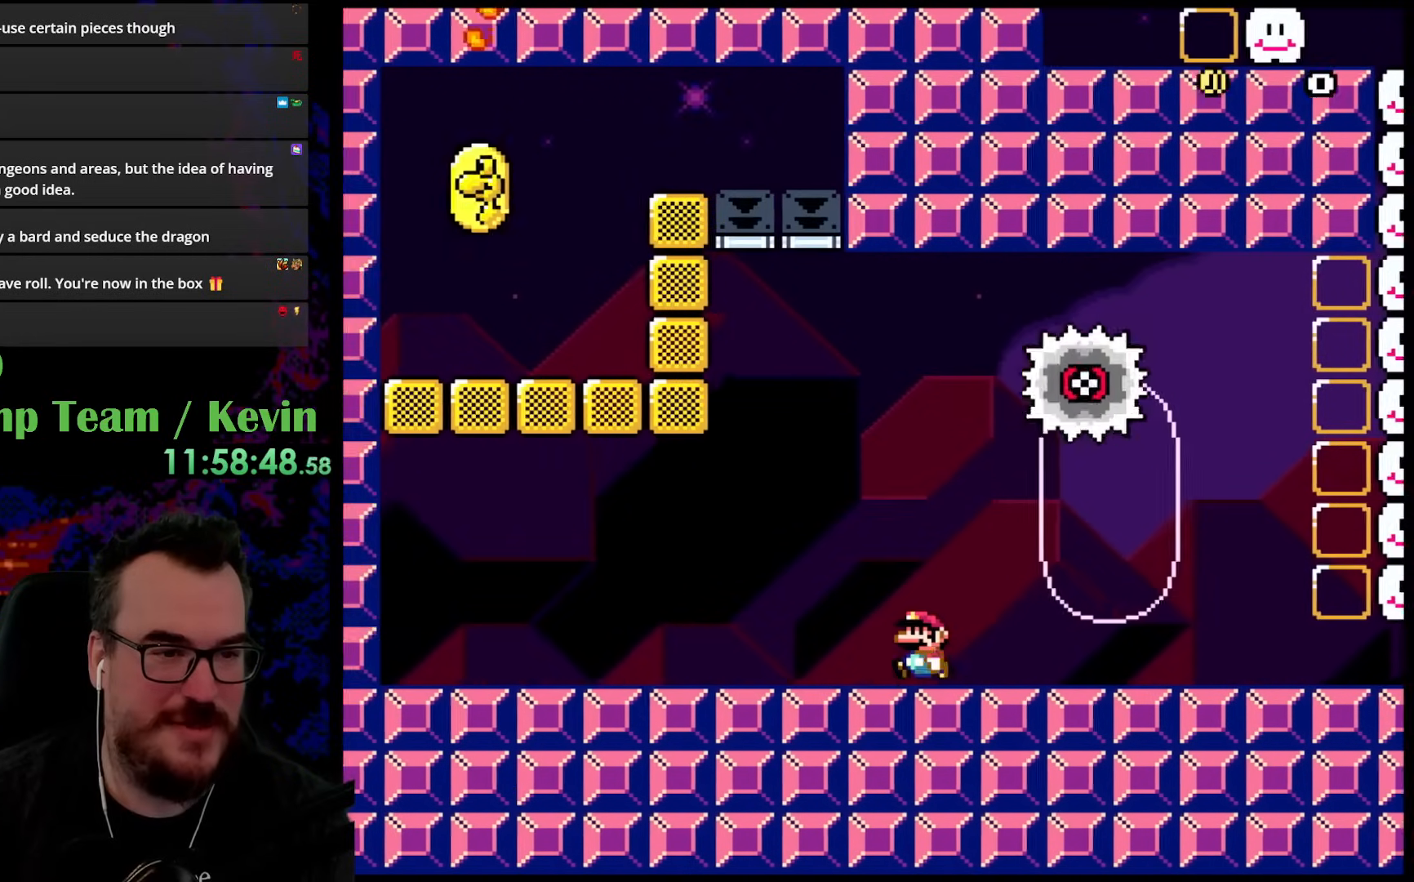
Gameplay with a controller (Nintendo layout); each line is a JSON object with the inputs held at the frame after it. "events" lists button and stick changes between this image and that frame as [ms after this image, input, new state], when the widget could be followed in between. Not read: L3 R3.
{"buttons": ["Y", "DPAD_LEFT"], "events": [[250, "Y", "down"], [417, "DPAD_LEFT", "down"]]}
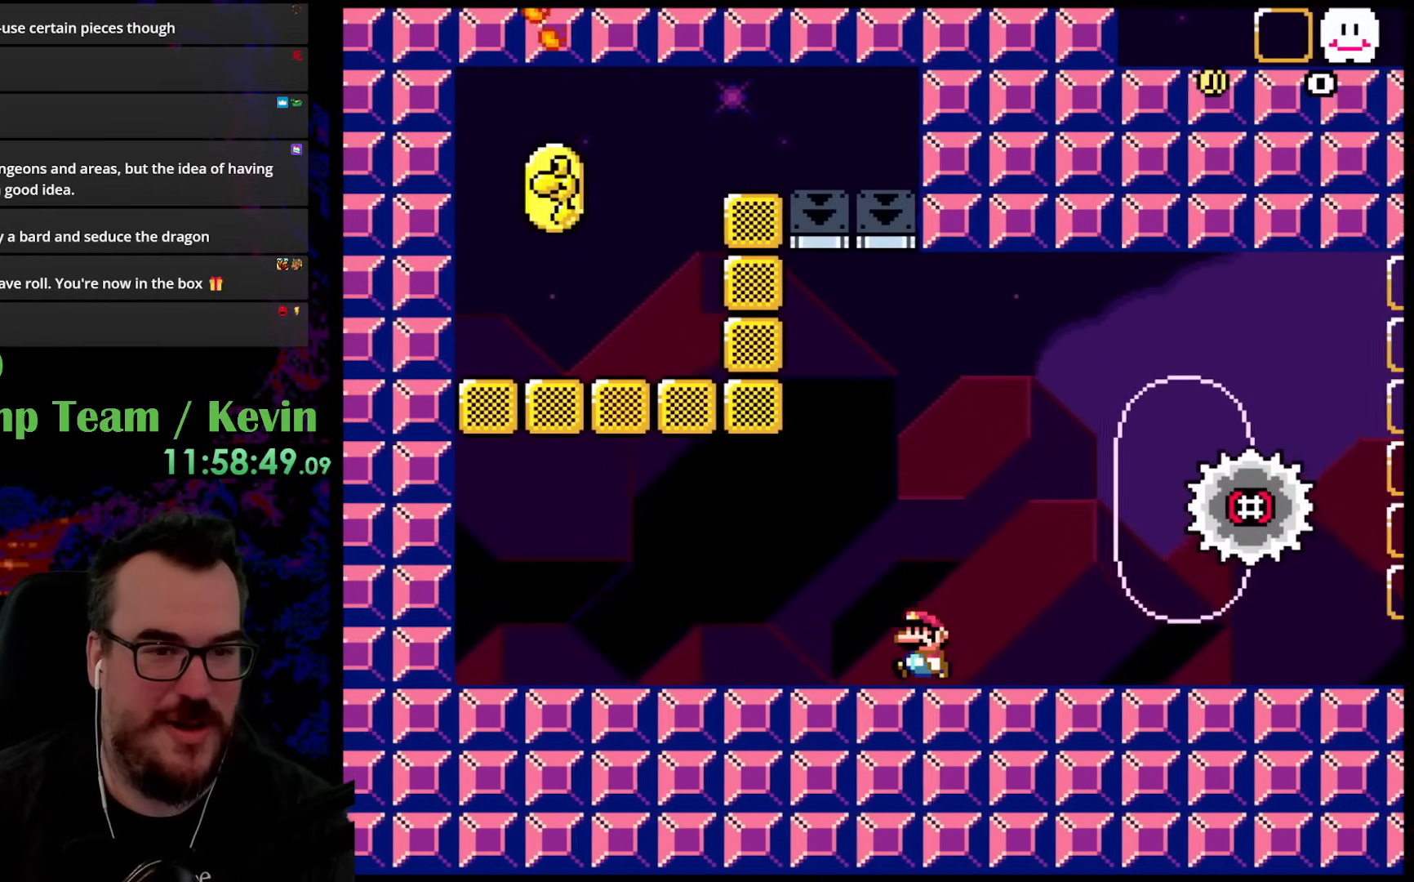
{"buttons": ["Y"], "events": [[333, "Y", "up"], [400, "Y", "down"], [450, "DPAD_LEFT", "up"]]}
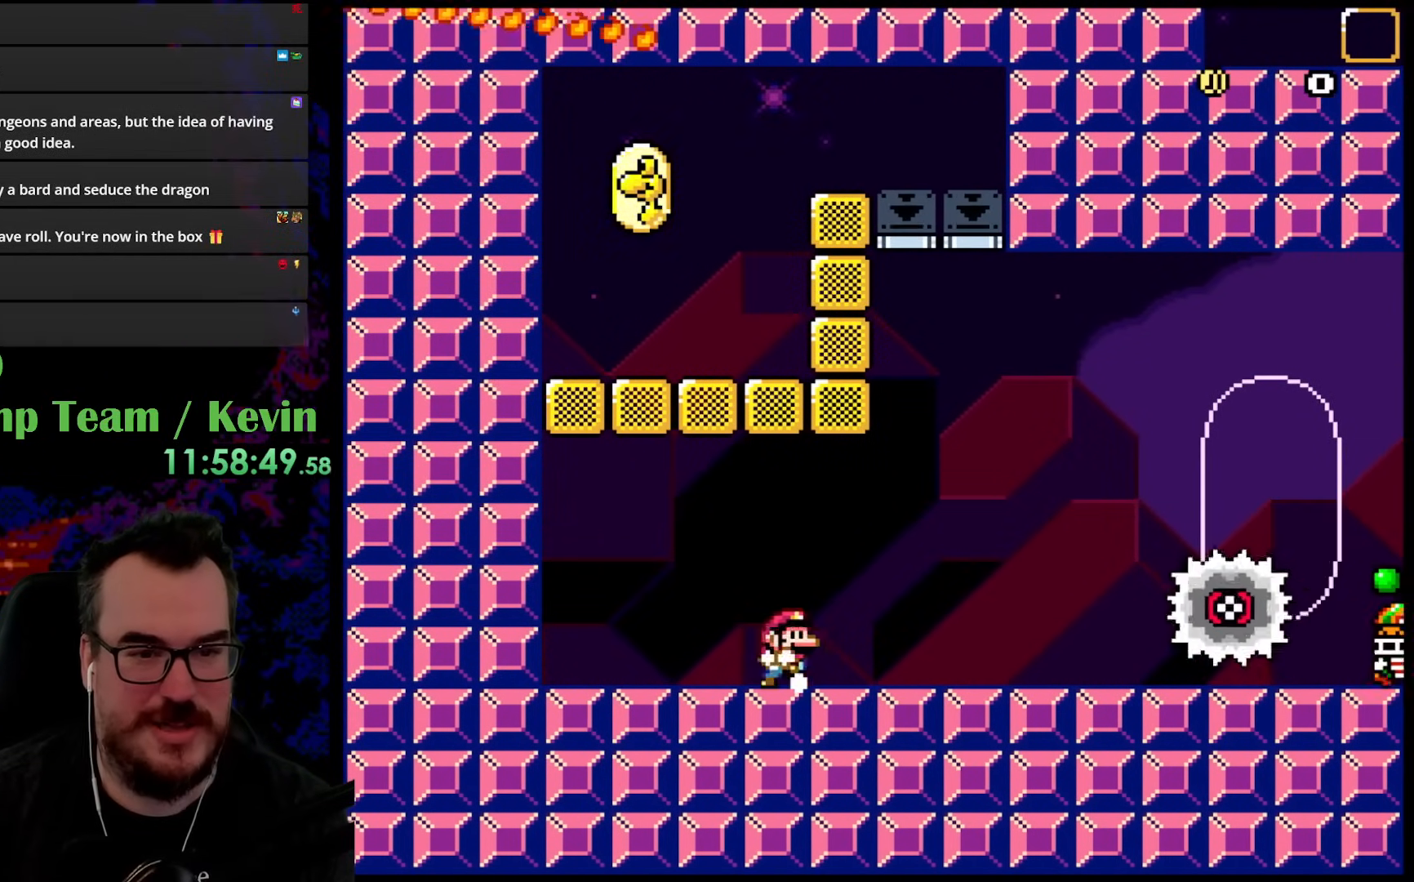
{"buttons": ["Y", "DPAD_RIGHT"], "events": [[33, "DPAD_RIGHT", "down"], [150, "DPAD_RIGHT", "up"], [400, "DPAD_RIGHT", "down"]]}
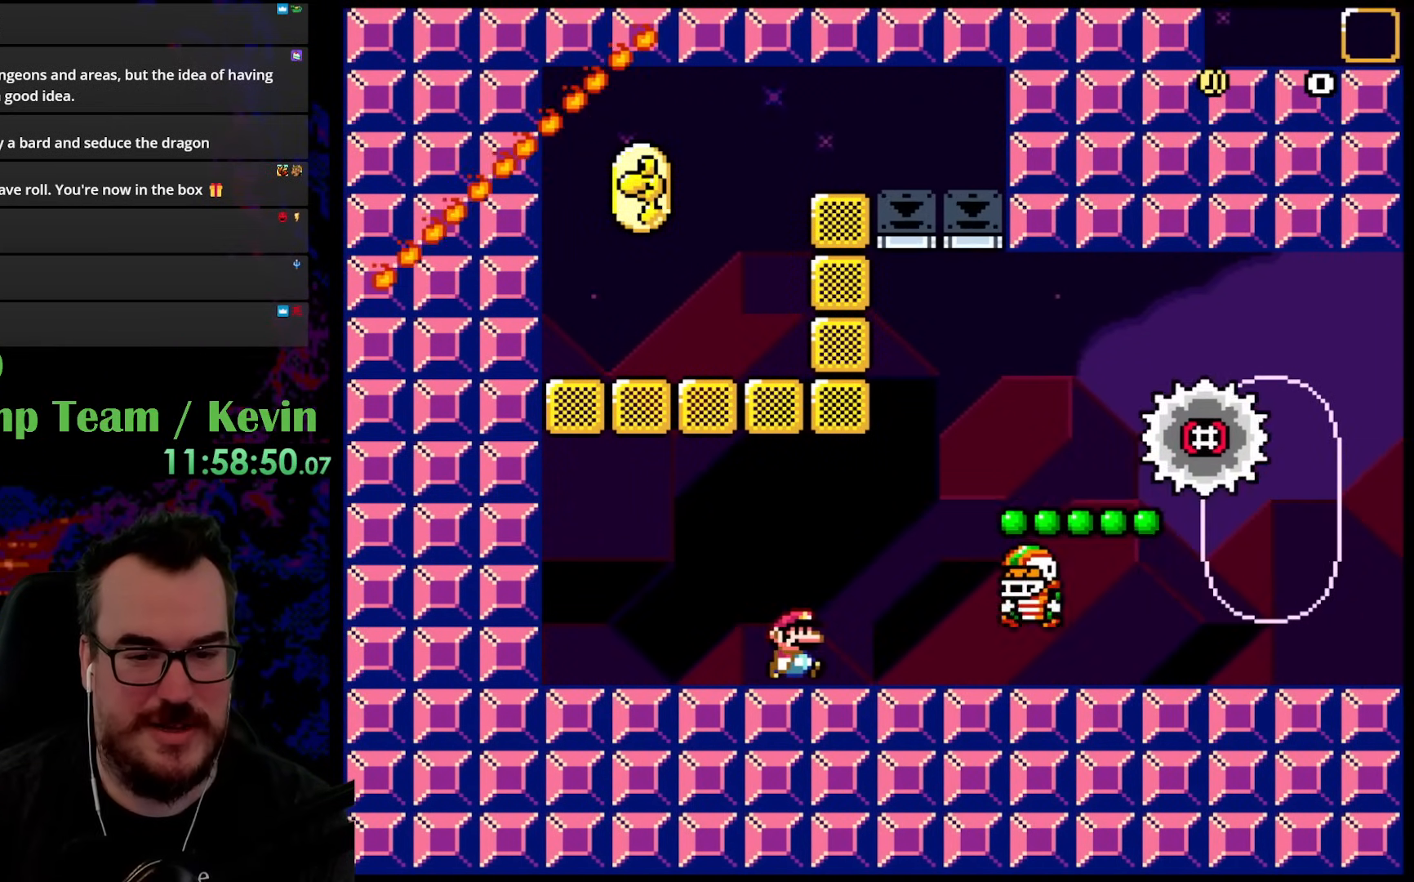
{"buttons": ["Y"], "events": [[333, "DPAD_DOWN", "down"], [333, "DPAD_RIGHT", "up"], [367, "DPAD_DOWN", "up"], [367, "DPAD_LEFT", "down"], [500, "DPAD_LEFT", "up"]]}
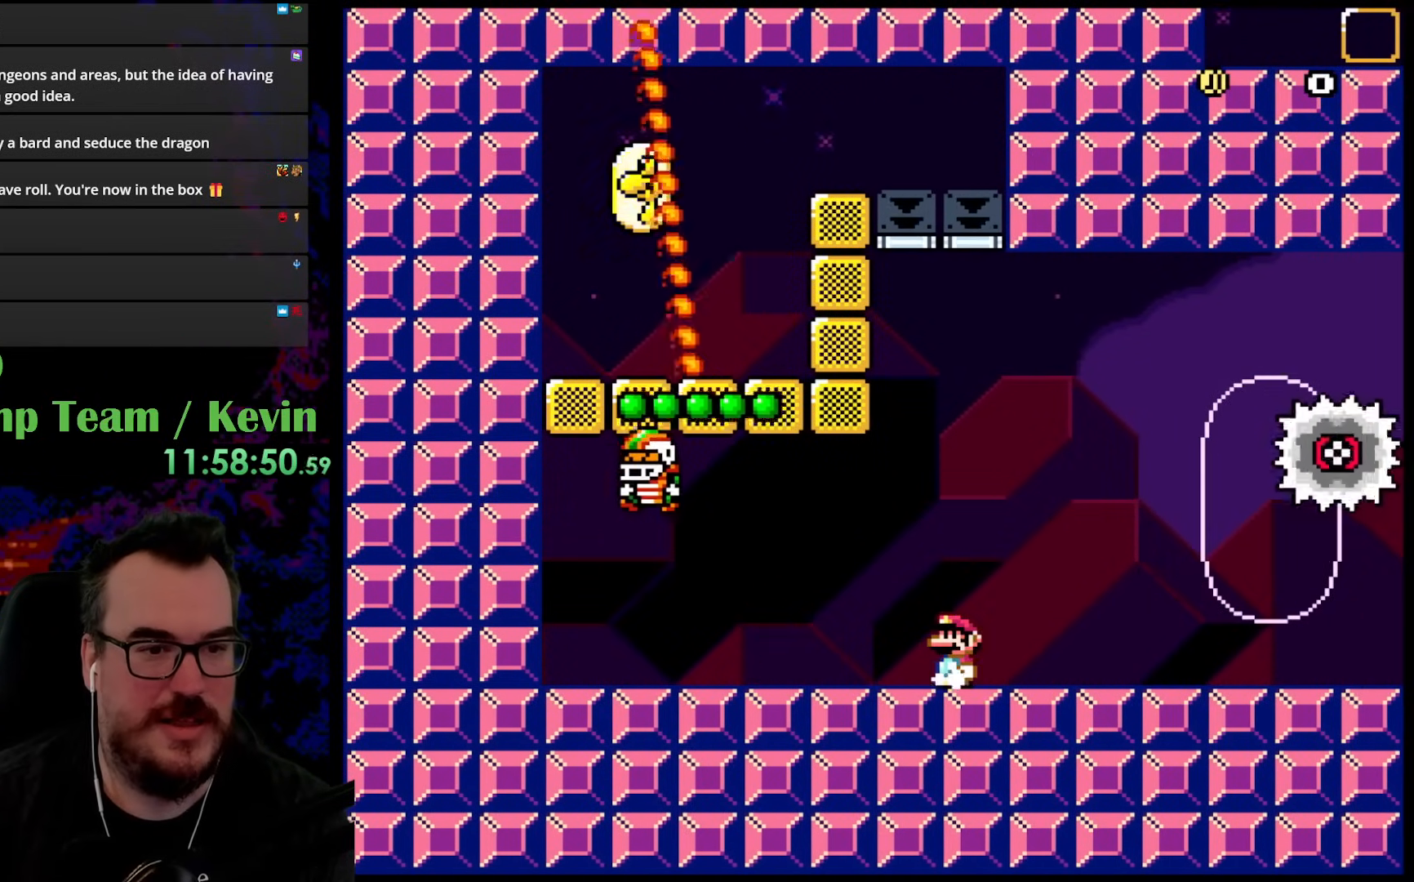
{"buttons": ["Y"], "events": []}
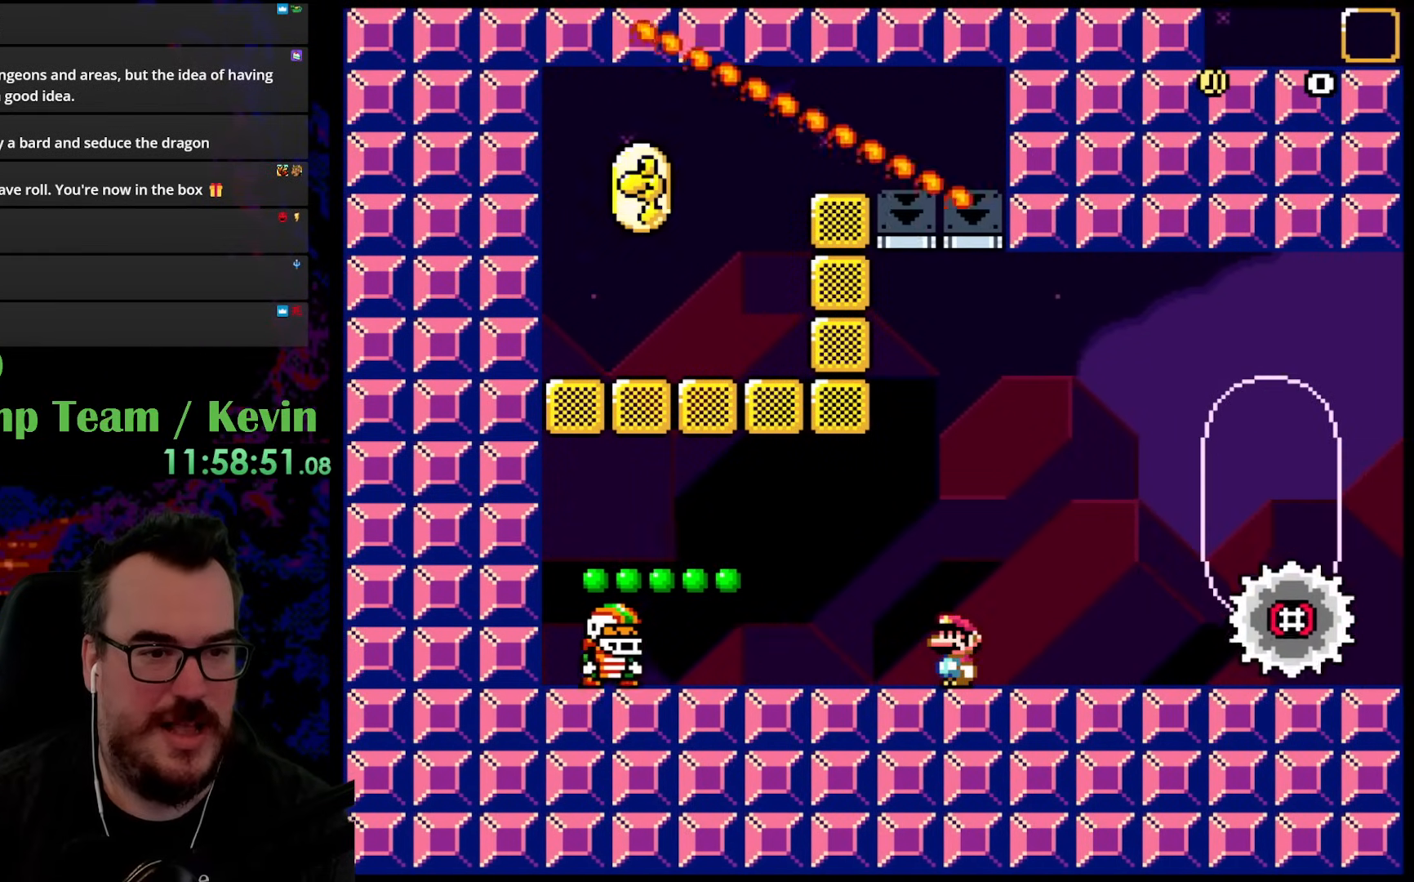
{"buttons": ["Y"], "events": []}
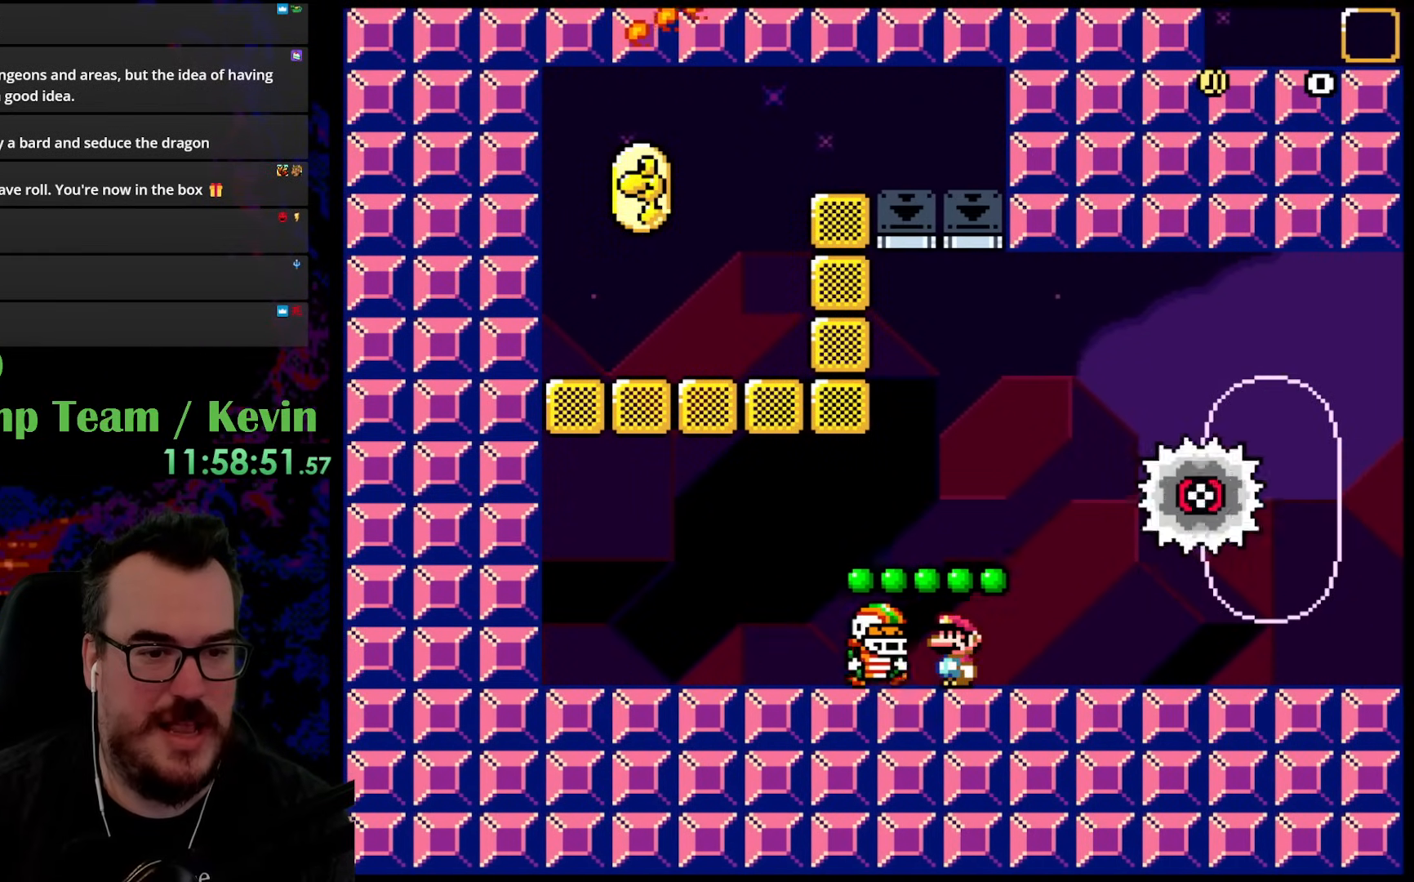
{"buttons": ["Y", "DPAD_LEFT"], "events": [[117, "B", "down"], [417, "DPAD_LEFT", "down"], [483, "B", "up"]]}
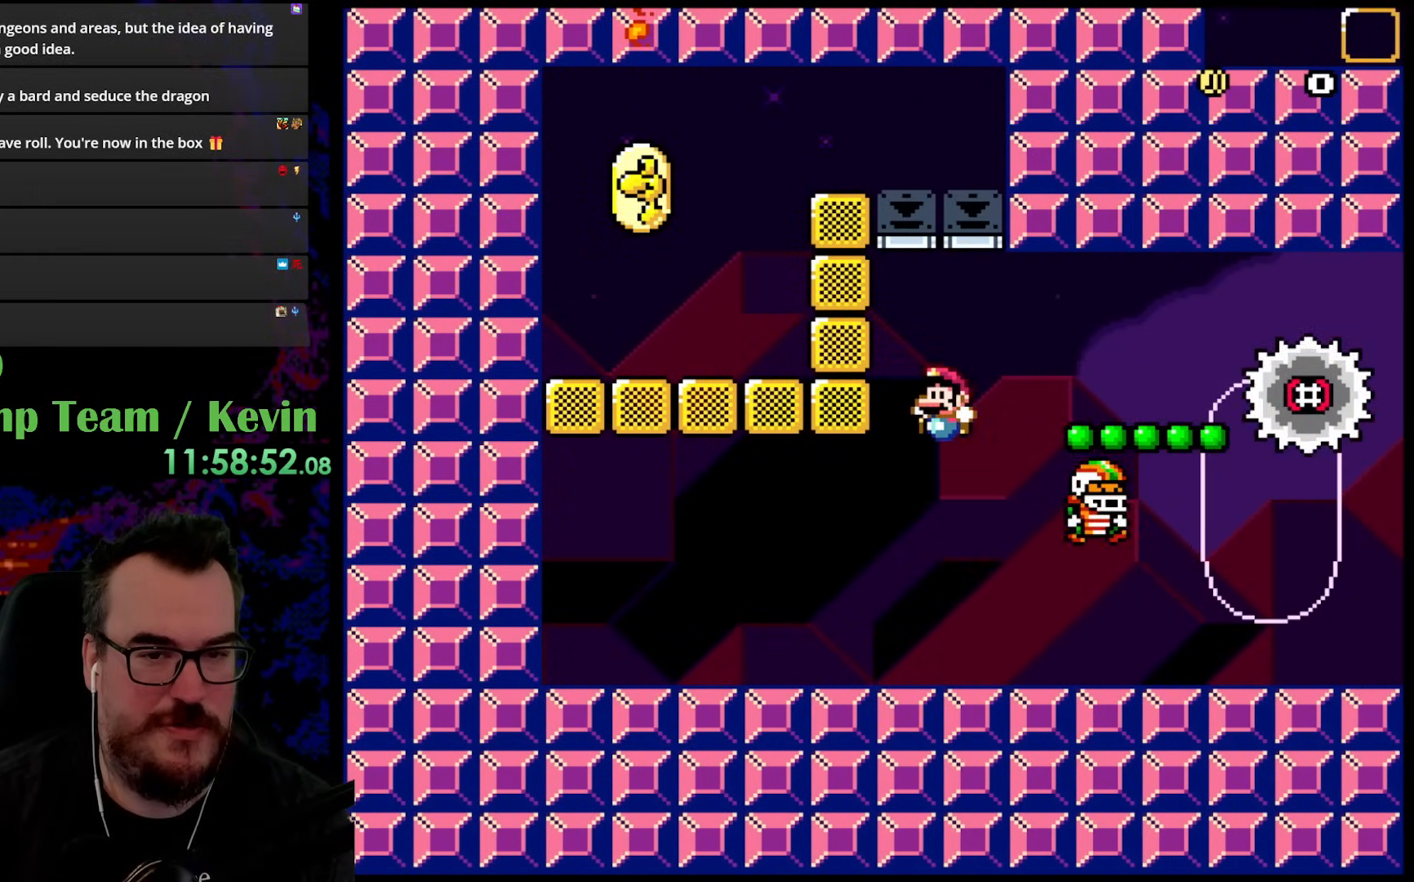
{"buttons": ["Y"], "events": [[50, "DPAD_LEFT", "up"], [217, "DPAD_RIGHT", "down"], [300, "DPAD_RIGHT", "up"]]}
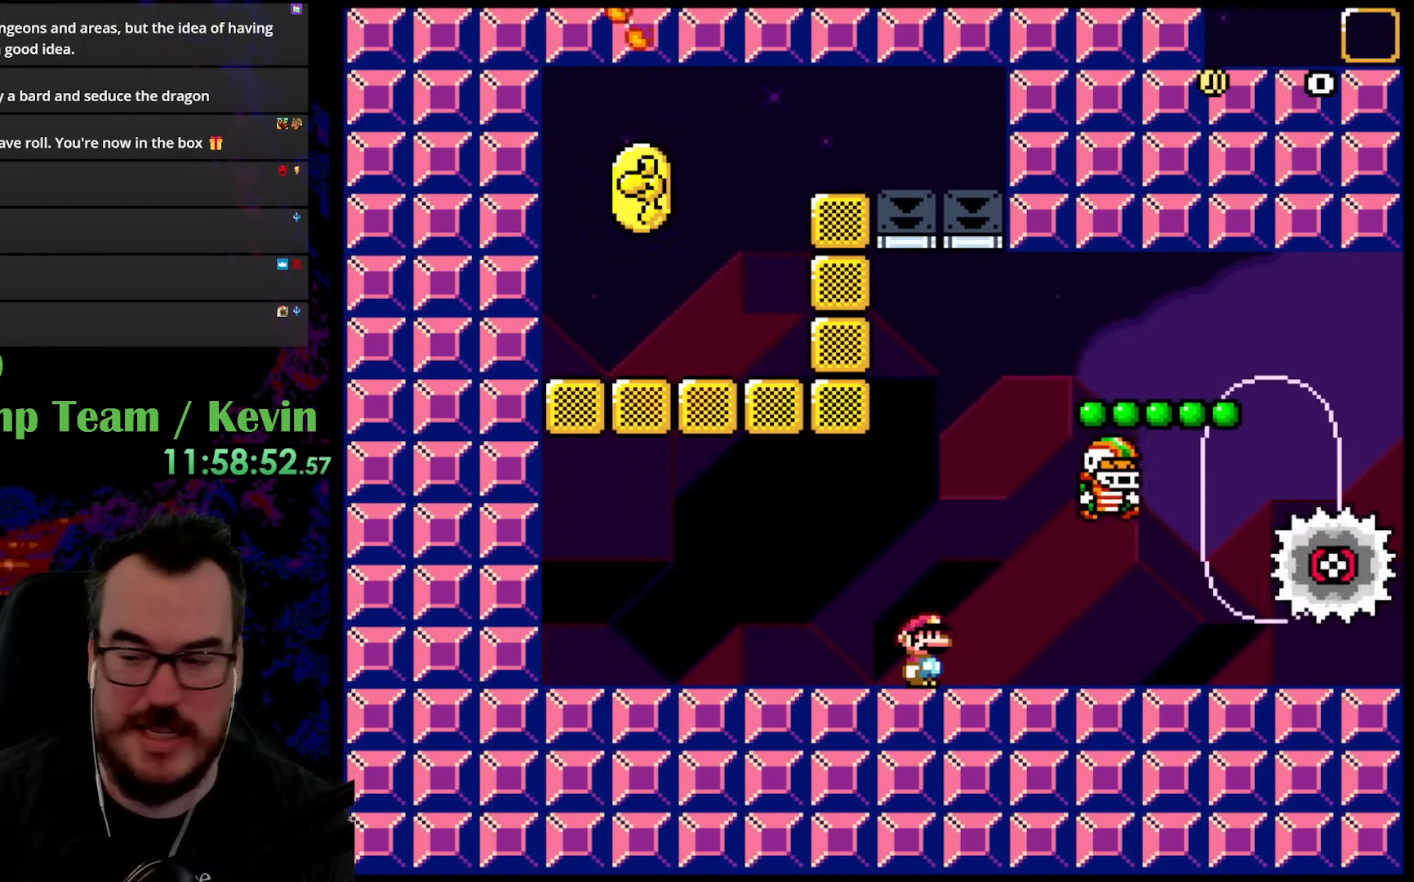
{"buttons": [], "events": [[117, "Y", "up"]]}
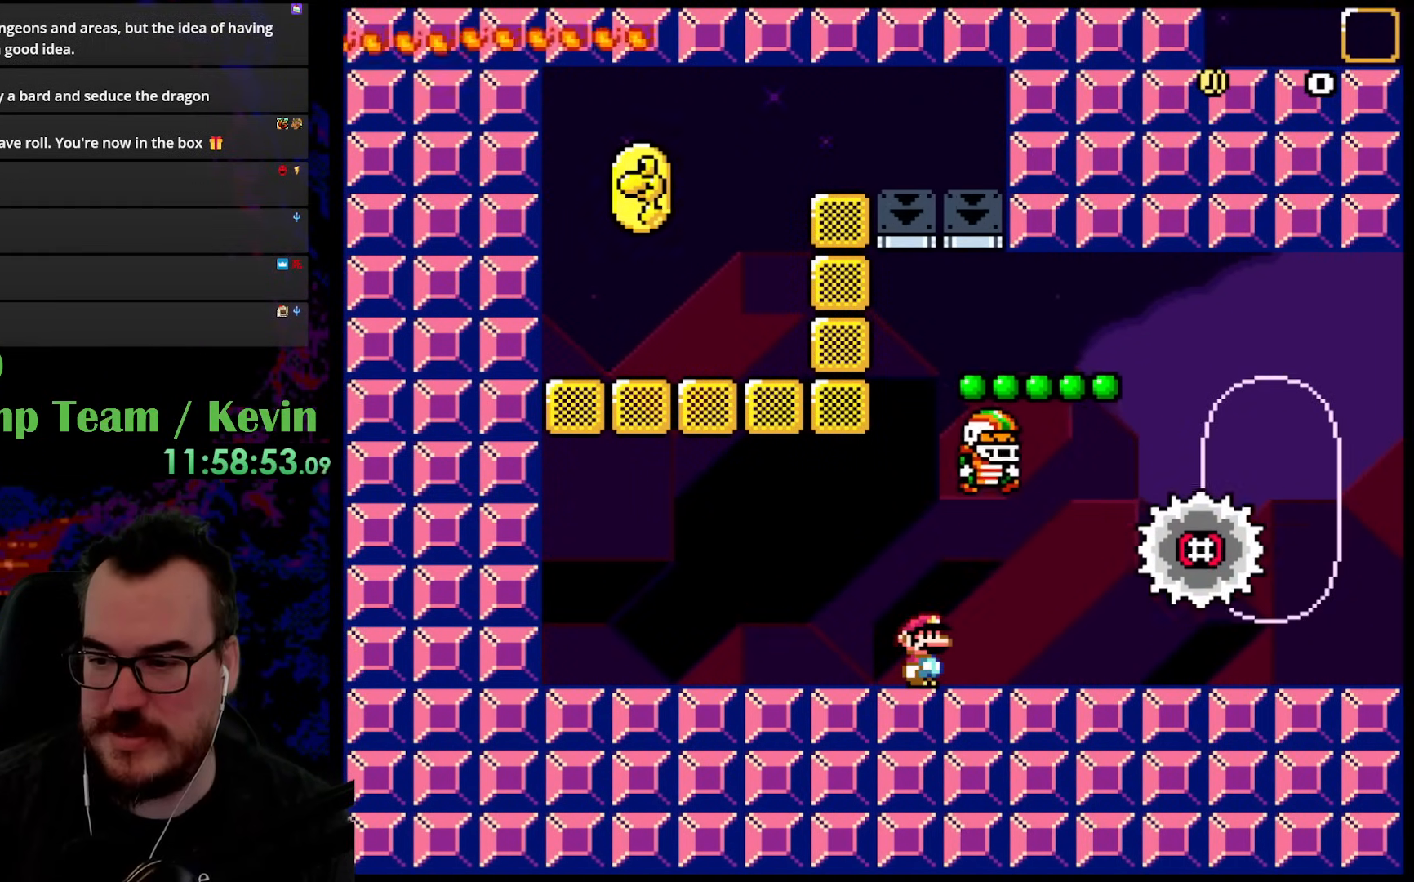
{"buttons": ["Y"], "events": [[133, "Y", "down"]]}
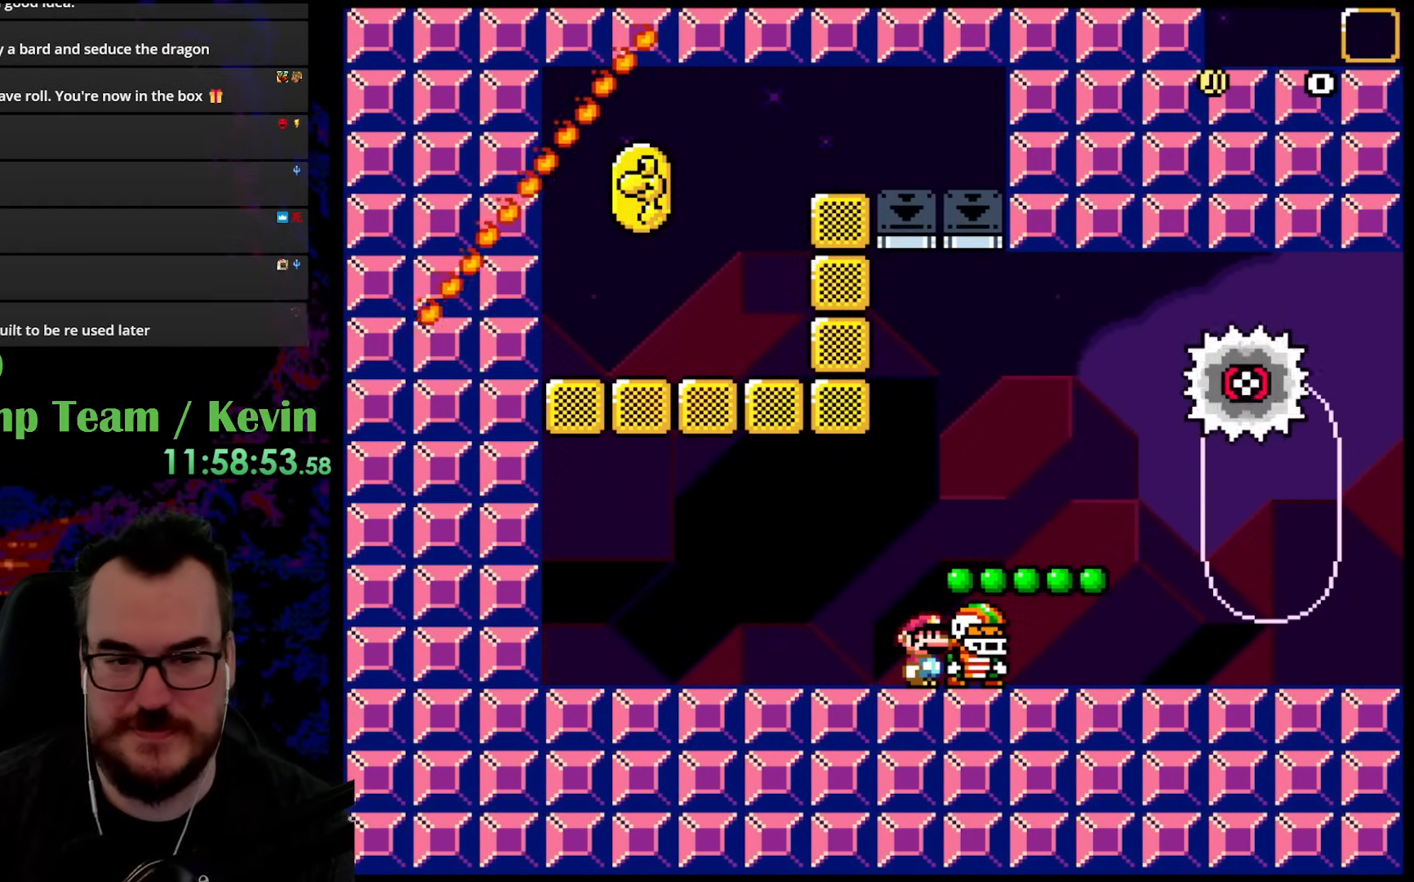
{"buttons": ["Y"], "events": []}
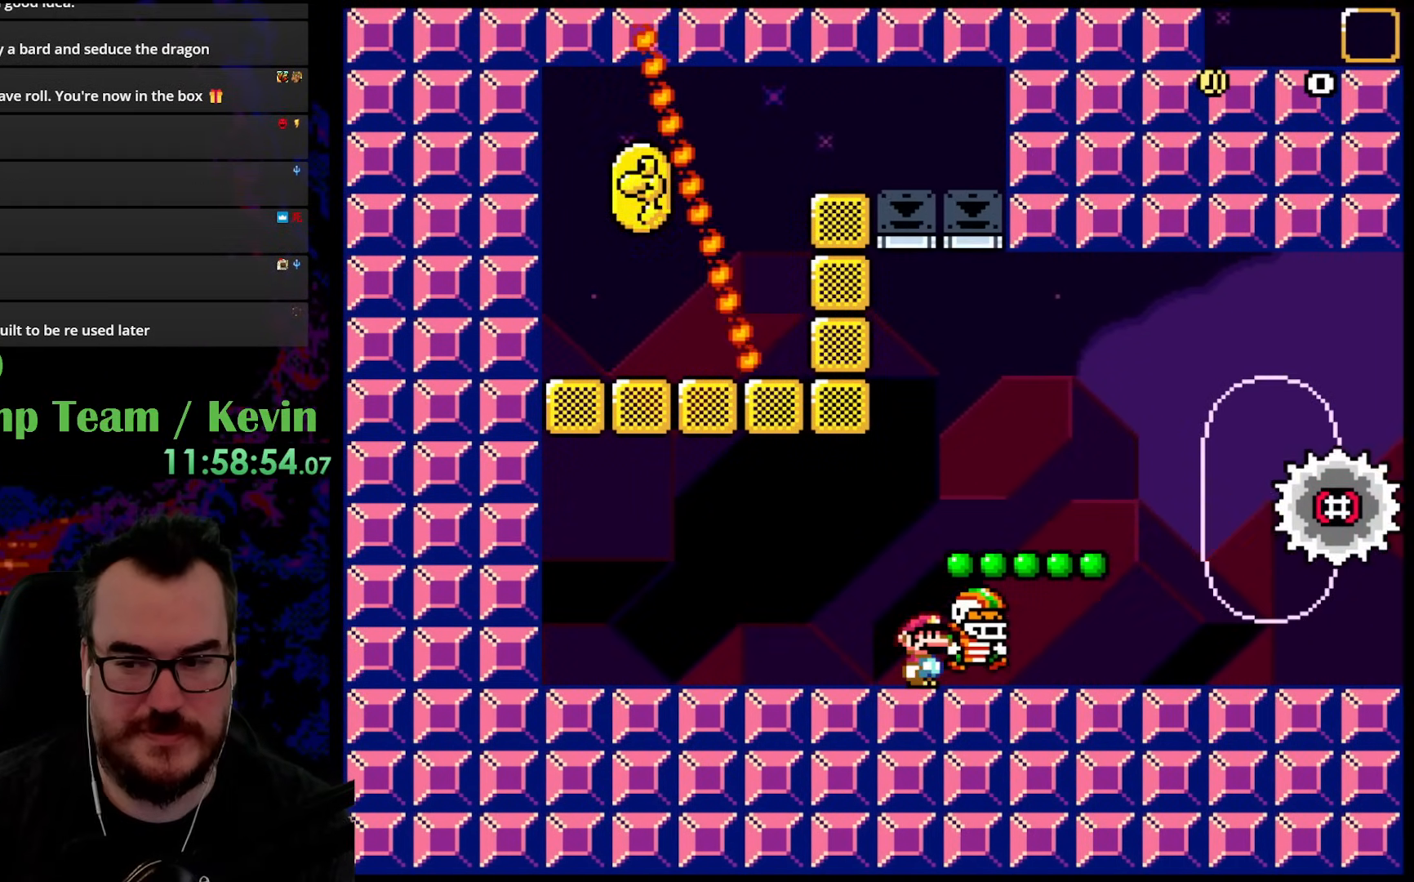
{"buttons": ["B", "Y", "DPAD_RIGHT"], "events": [[367, "B", "down"], [483, "DPAD_RIGHT", "down"]]}
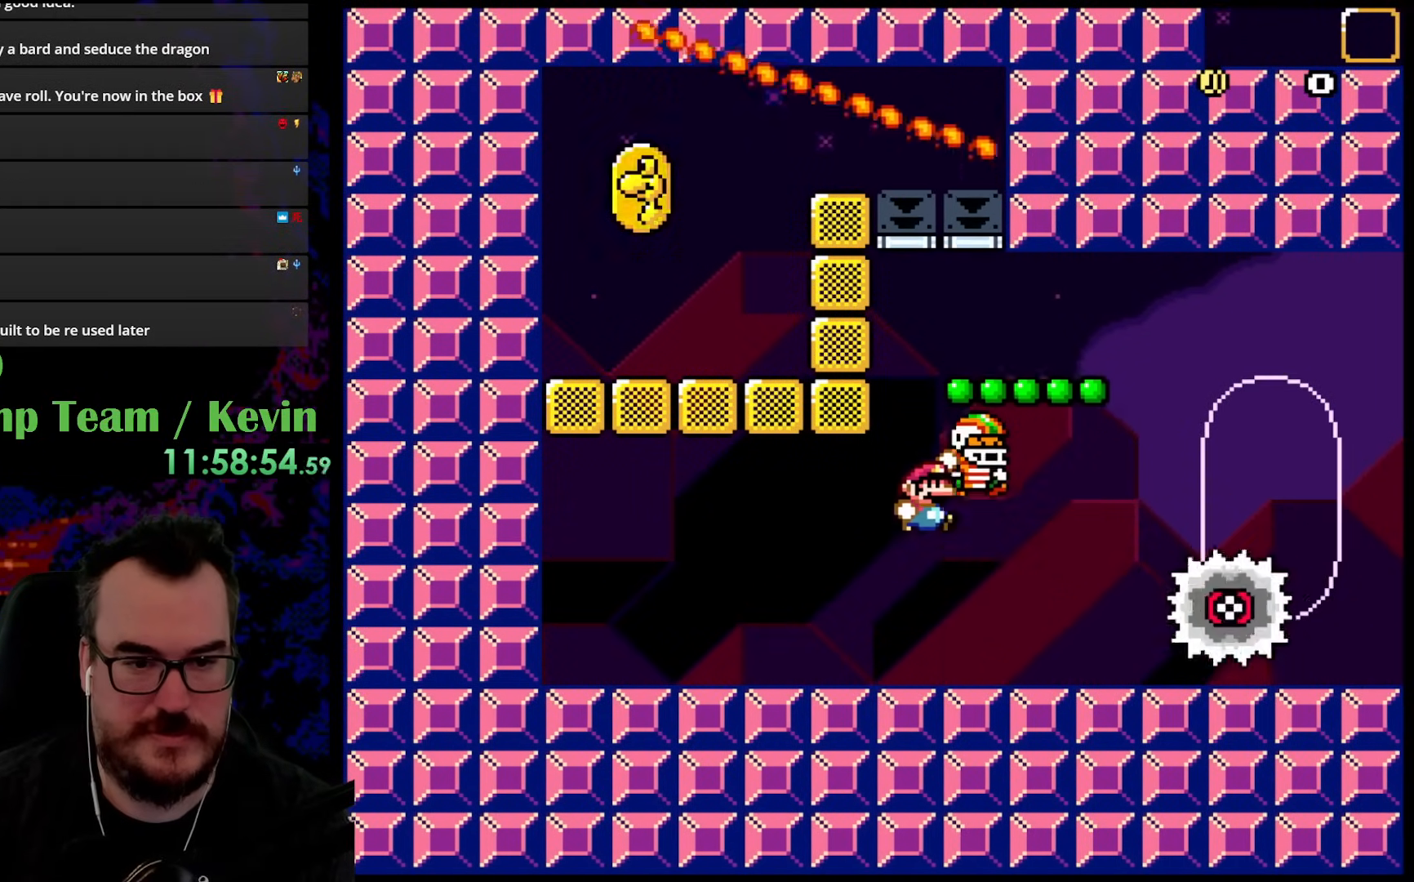
{"buttons": ["Y", "DPAD_LEFT"], "events": [[350, "B", "up"], [367, "DPAD_LEFT", "down"], [367, "DPAD_RIGHT", "up"]]}
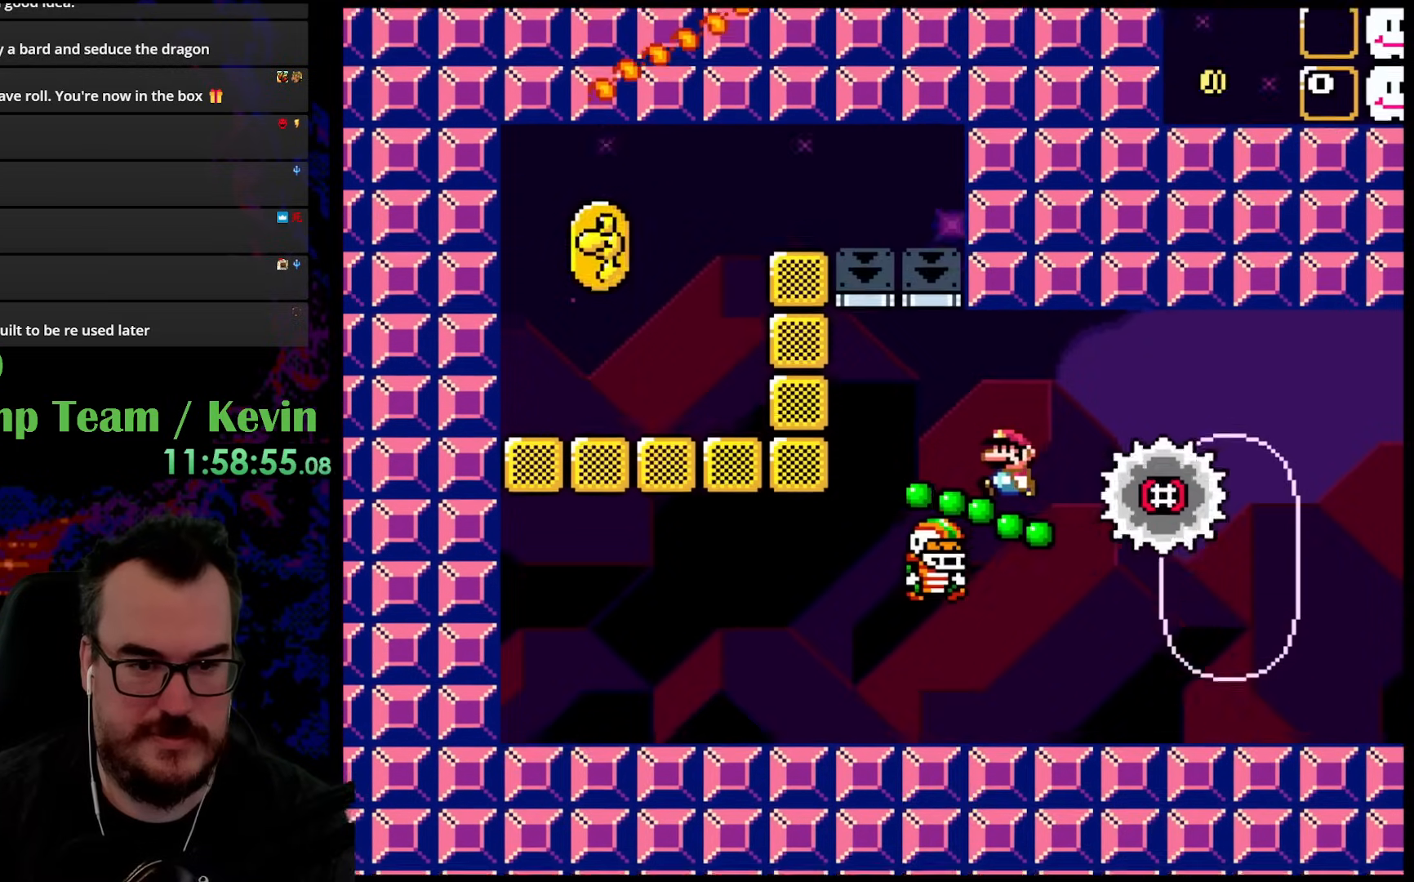
{"buttons": ["B", "Y", "DPAD_LEFT"], "events": [[83, "B", "down"]]}
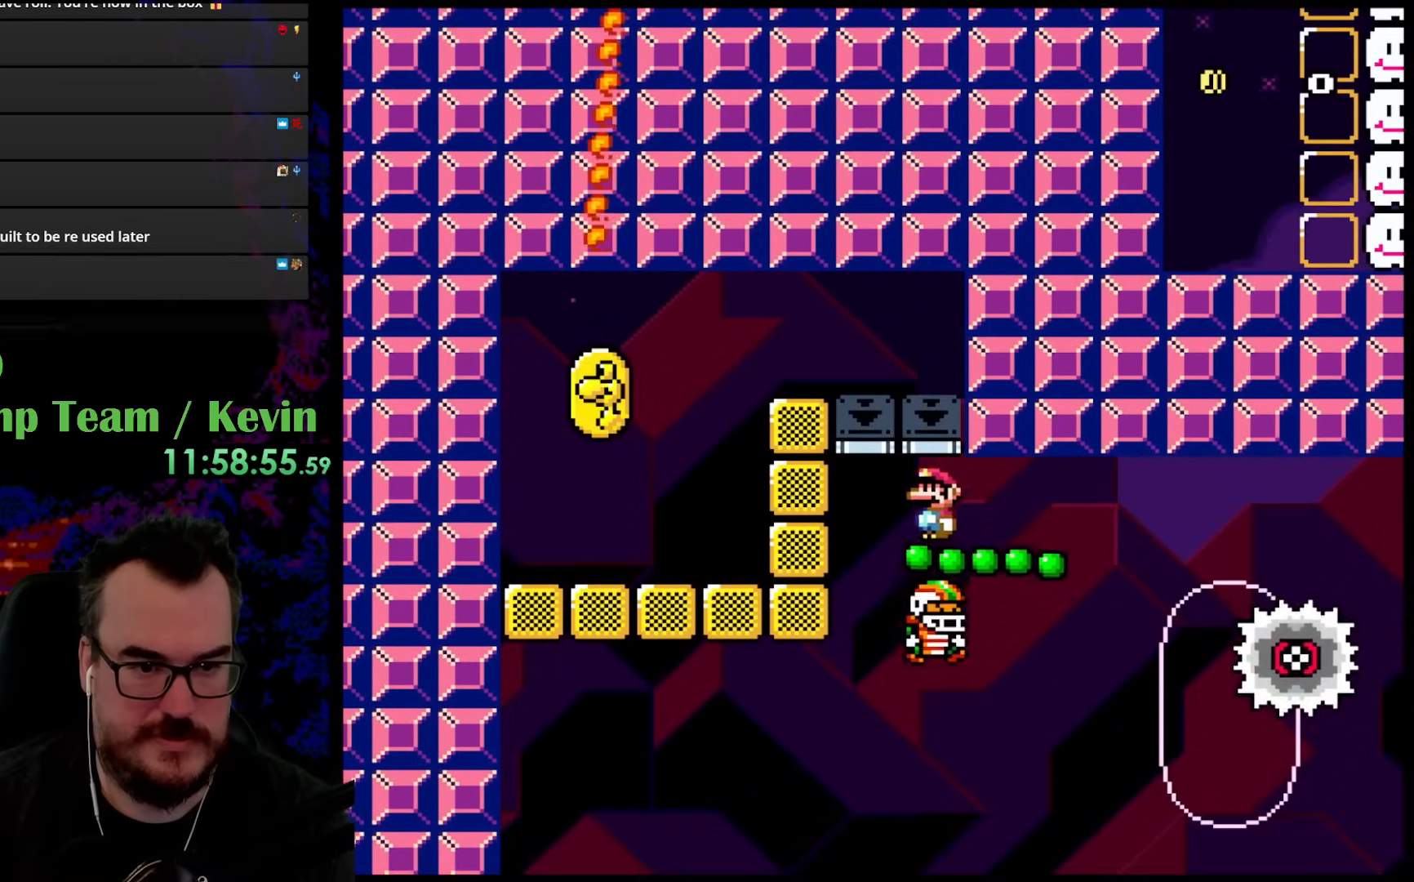
{"buttons": ["B", "Y", "DPAD_LEFT"], "events": []}
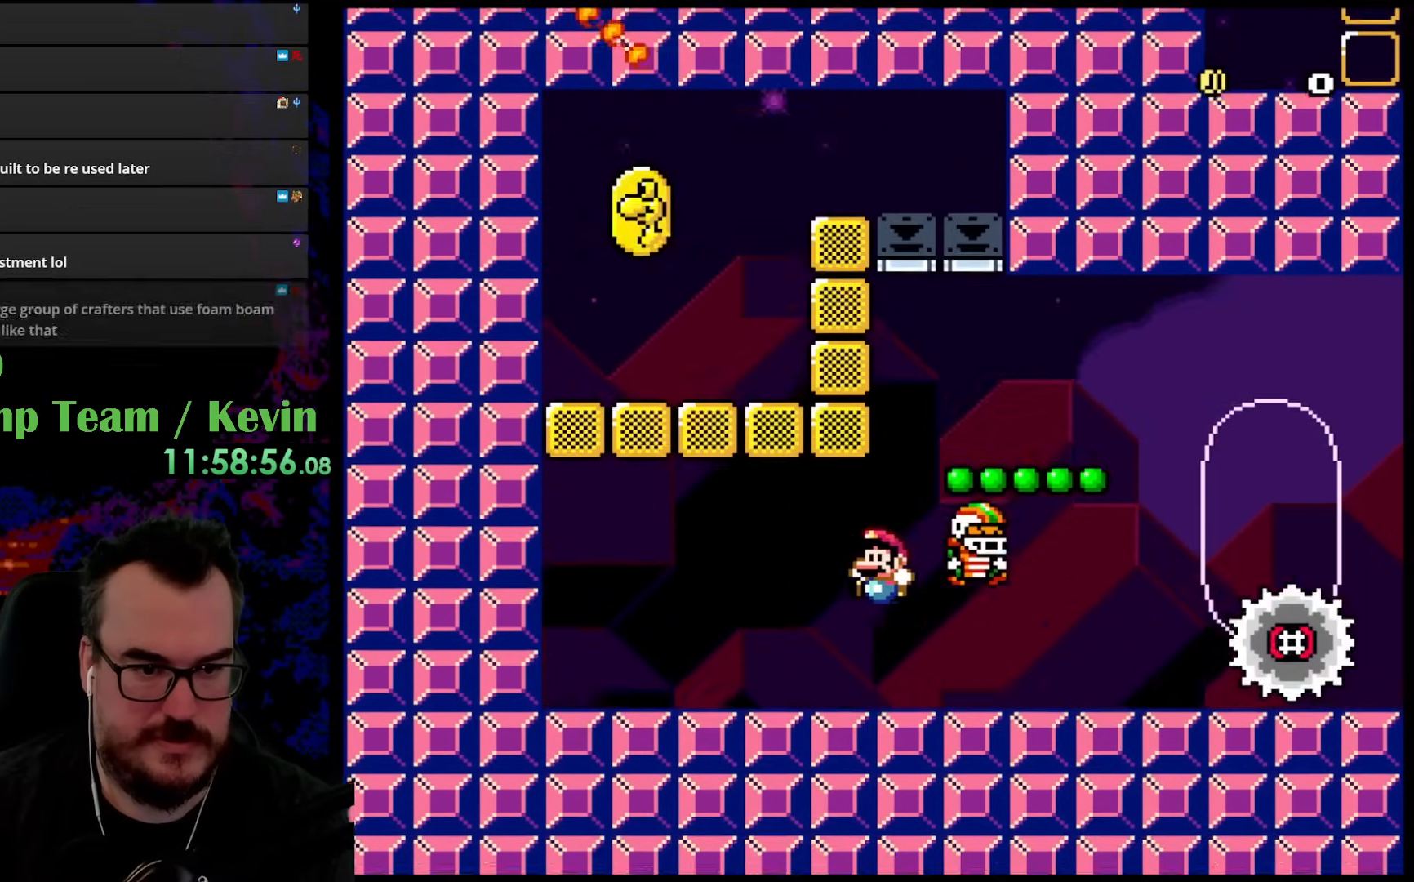
{"buttons": ["Y", "DPAD_LEFT"], "events": [[83, "B", "up"], [133, "DPAD_LEFT", "up"], [183, "DPAD_RIGHT", "down"], [417, "DPAD_LEFT", "down"], [417, "DPAD_RIGHT", "up"]]}
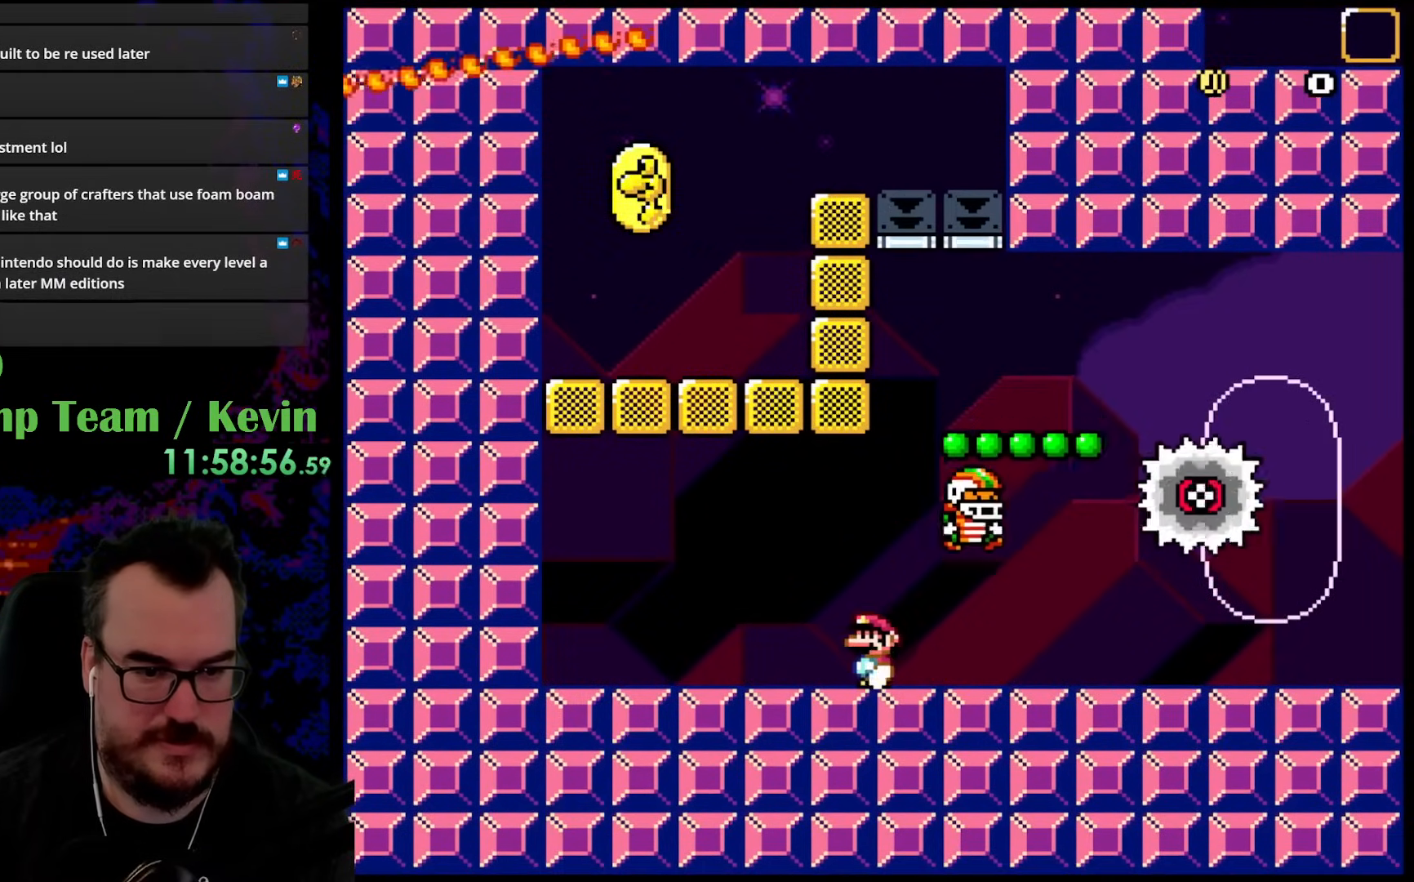
{"buttons": ["Y", "DPAD_RIGHT"], "events": [[67, "DPAD_LEFT", "up"], [150, "DPAD_LEFT", "down"], [350, "DPAD_LEFT", "up"], [450, "DPAD_RIGHT", "down"]]}
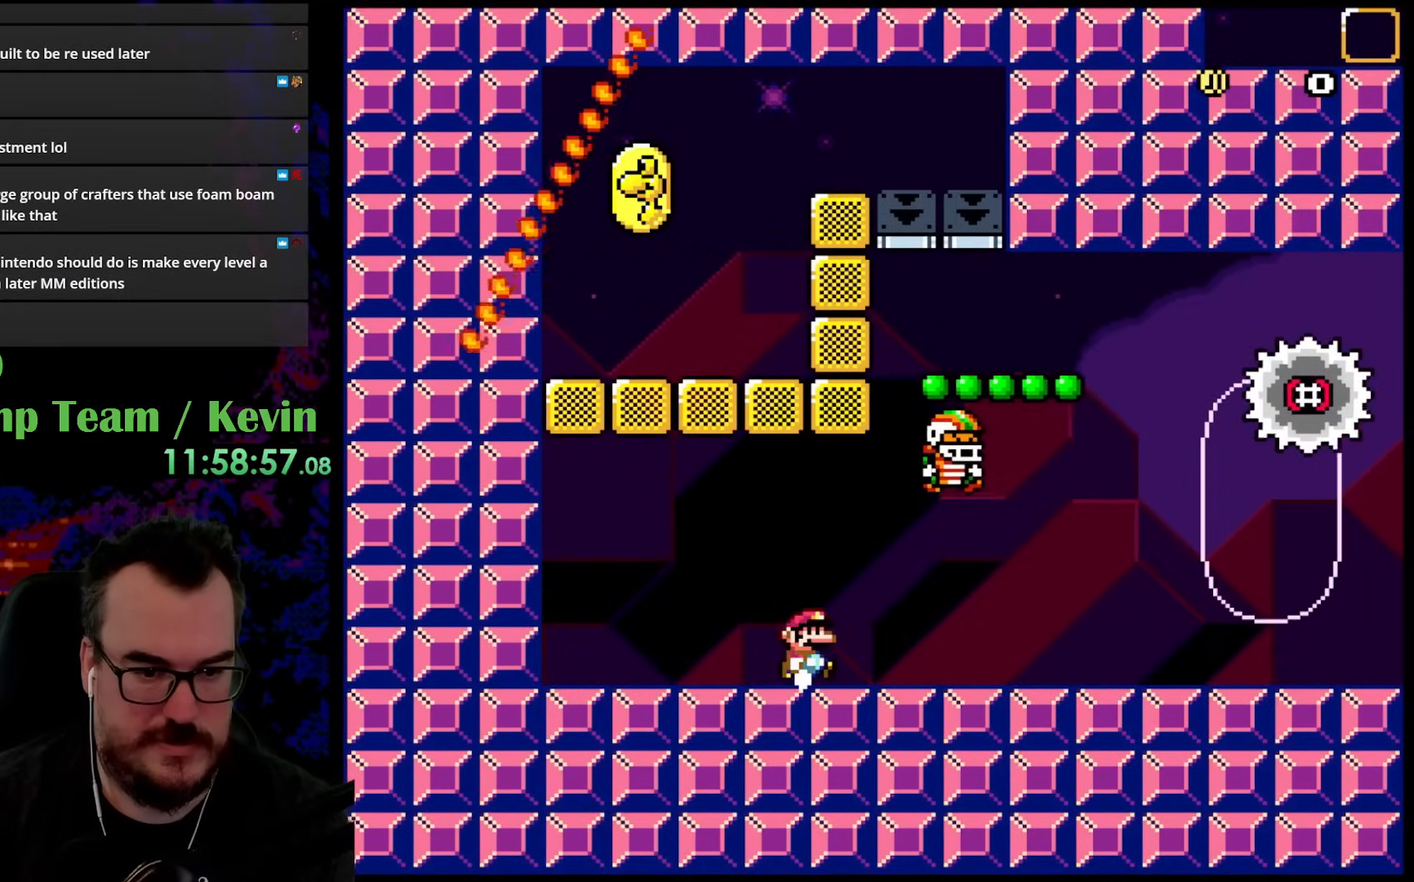
{"buttons": ["Y", "DPAD_RIGHT"], "events": [[150, "DPAD_RIGHT", "up"], [283, "DPAD_RIGHT", "down"], [350, "B", "down"], [483, "B", "up"]]}
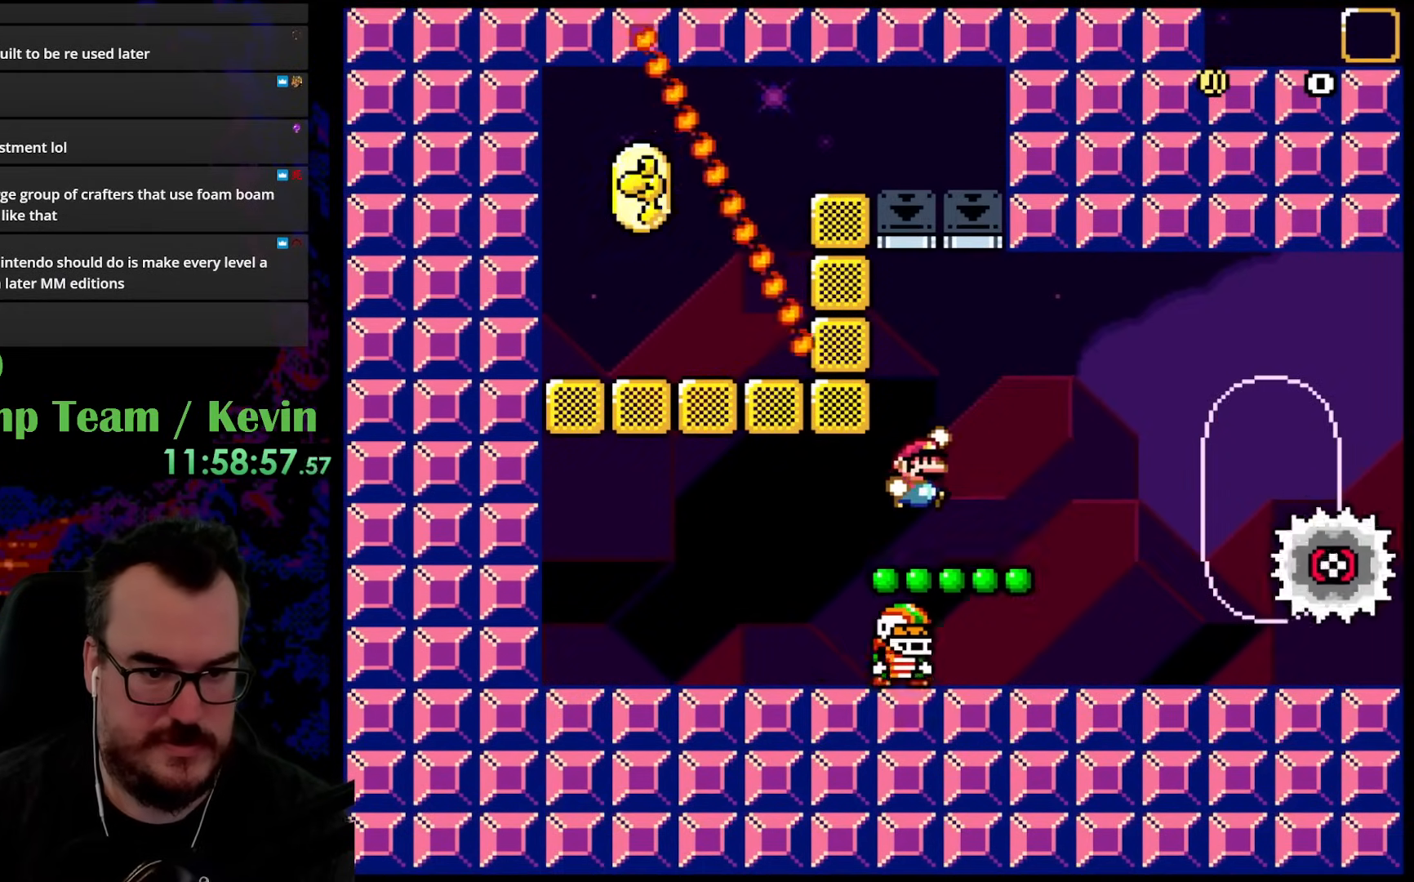
{"buttons": ["B", "Y"], "events": [[100, "DPAD_RIGHT", "up"], [117, "DPAD_LEFT", "down"], [233, "DPAD_LEFT", "up"], [333, "B", "down"]]}
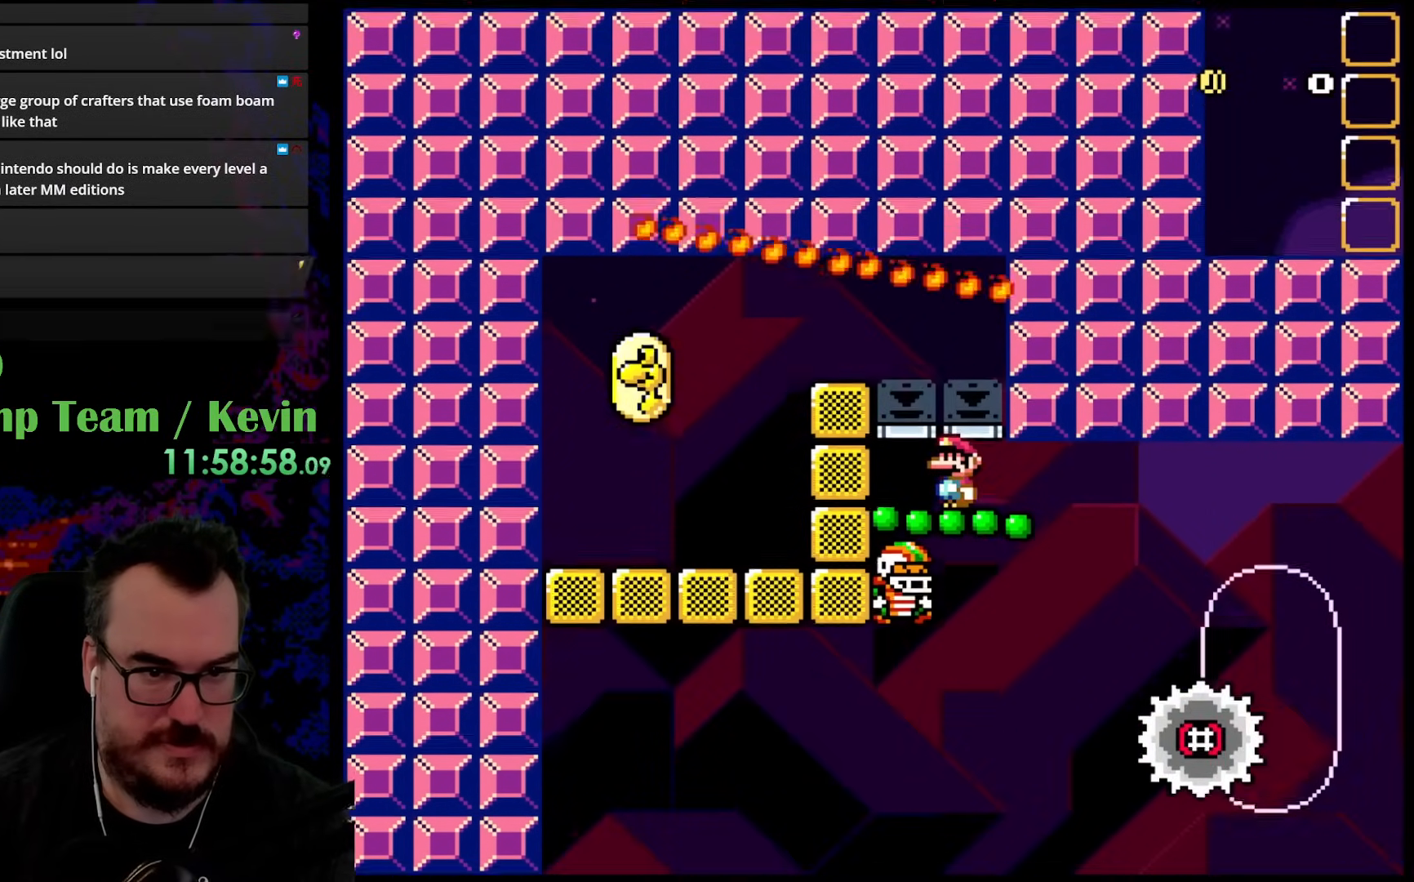
{"buttons": ["B", "Y", "DPAD_LEFT"], "events": [[500, "DPAD_LEFT", "down"]]}
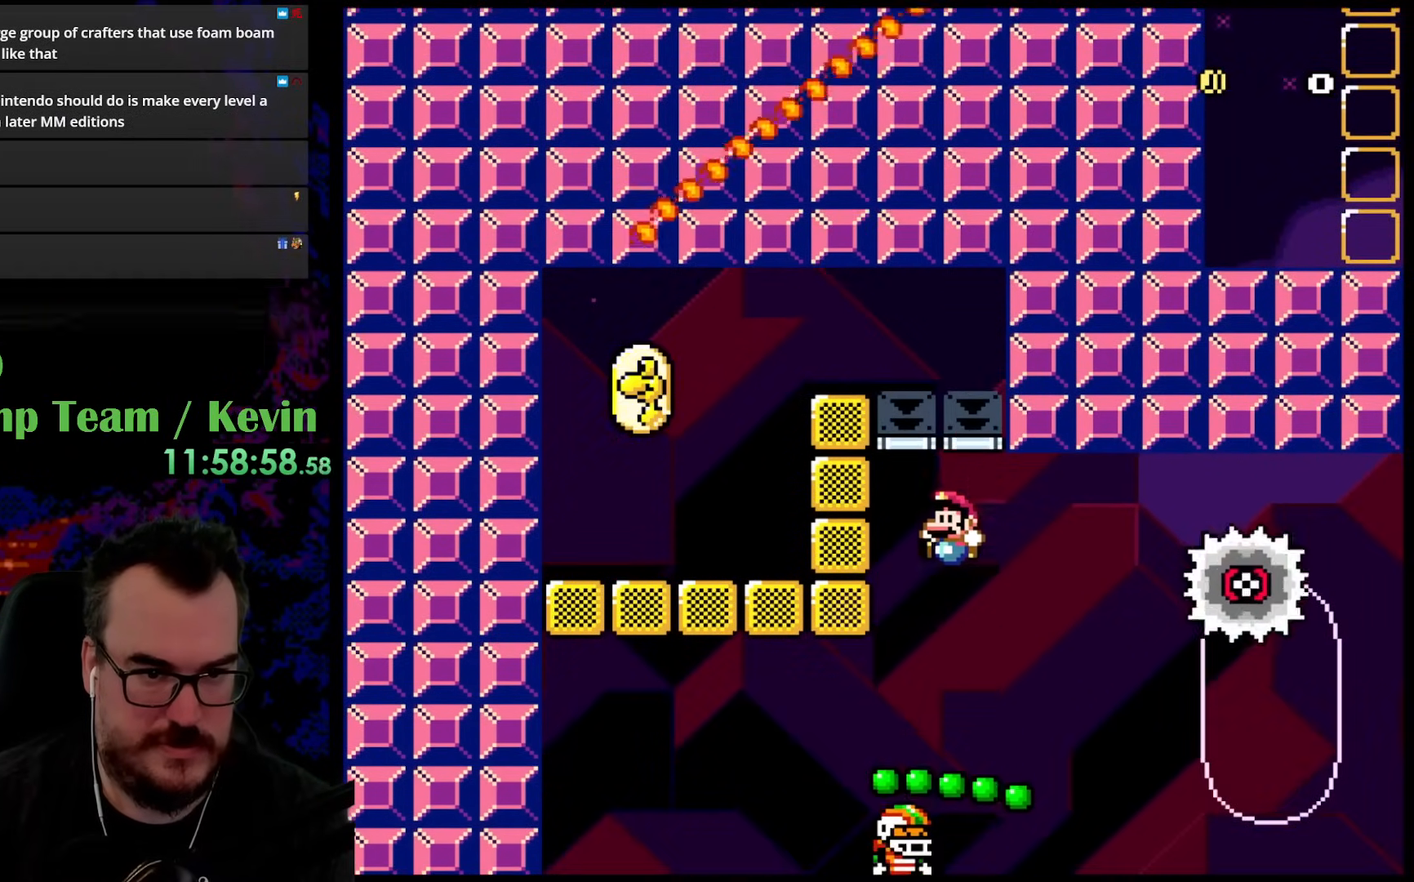
{"buttons": ["B", "Y"], "events": [[183, "DPAD_LEFT", "up"], [200, "DPAD_RIGHT", "down"], [400, "DPAD_RIGHT", "up"]]}
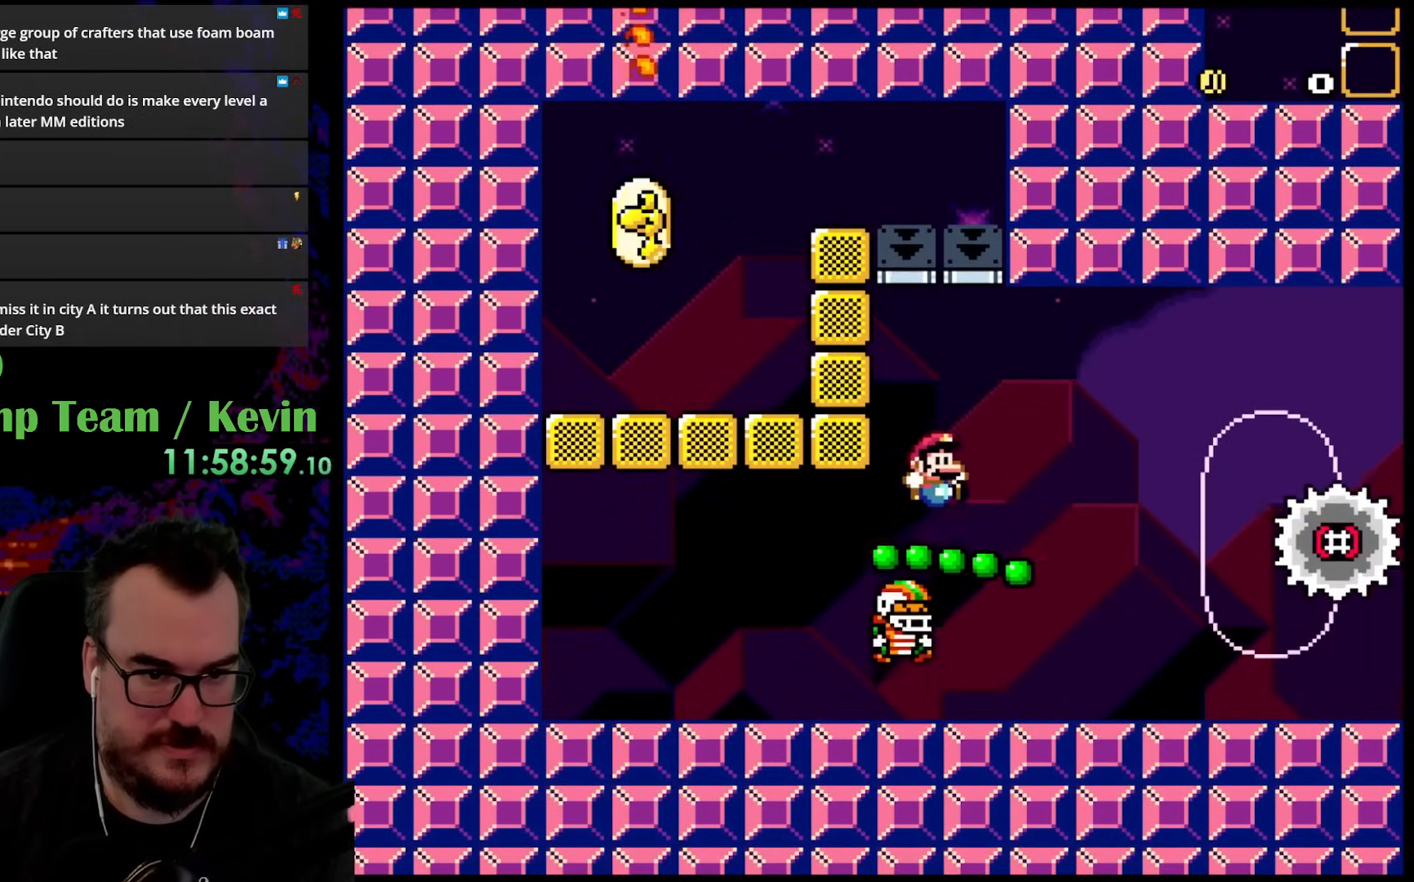
{"buttons": [], "events": [[33, "DPAD_RIGHT", "down"], [300, "DPAD_DOWN", "down"], [300, "DPAD_RIGHT", "up"], [317, "B", "up"], [317, "DPAD_LEFT", "down"], [333, "DPAD_DOWN", "up"], [483, "DPAD_LEFT", "up"], [483, "Y", "up"]]}
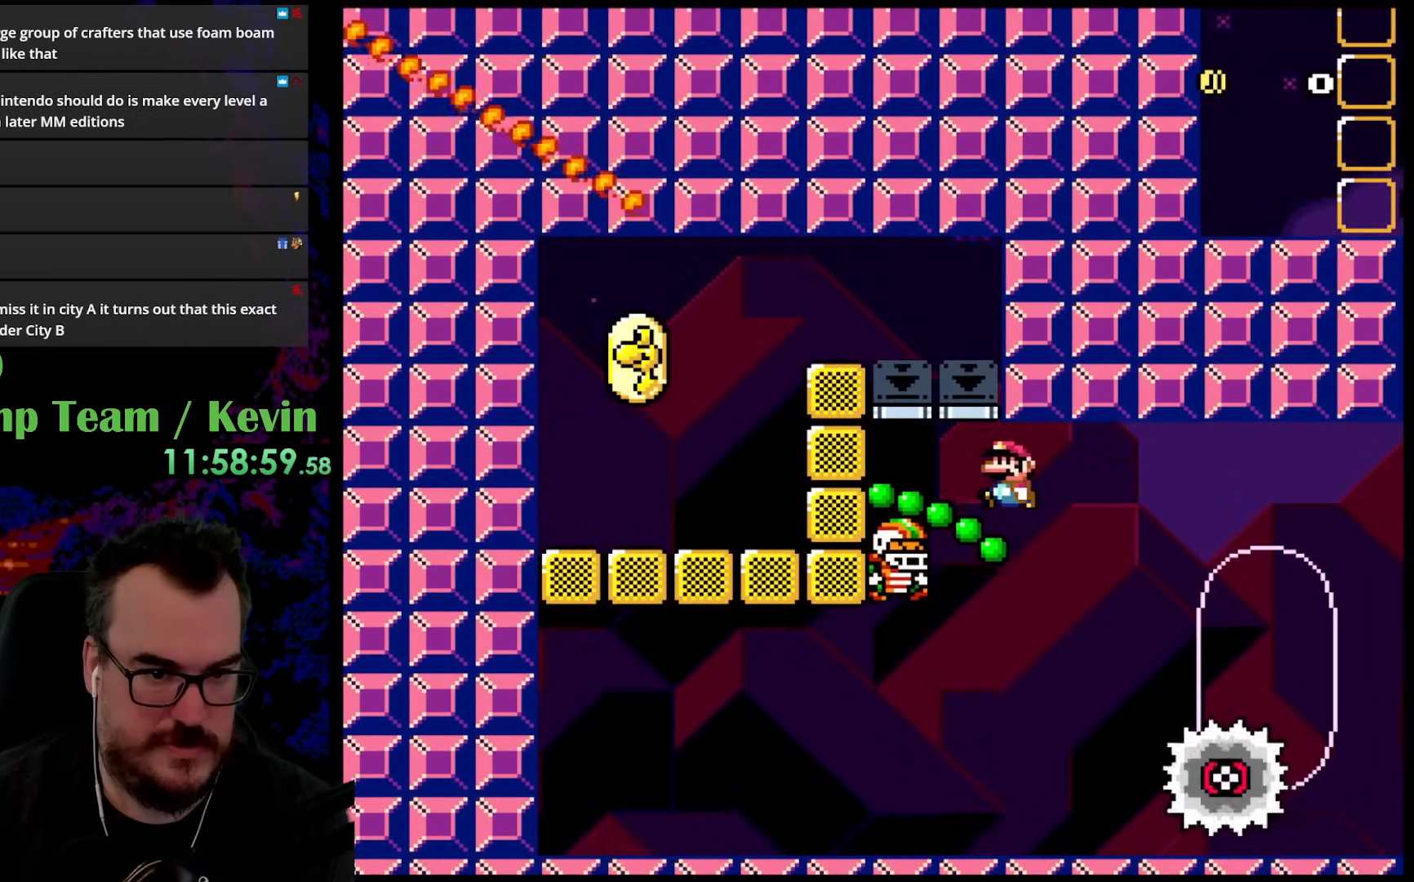
{"buttons": ["Y"], "events": [[400, "Y", "down"]]}
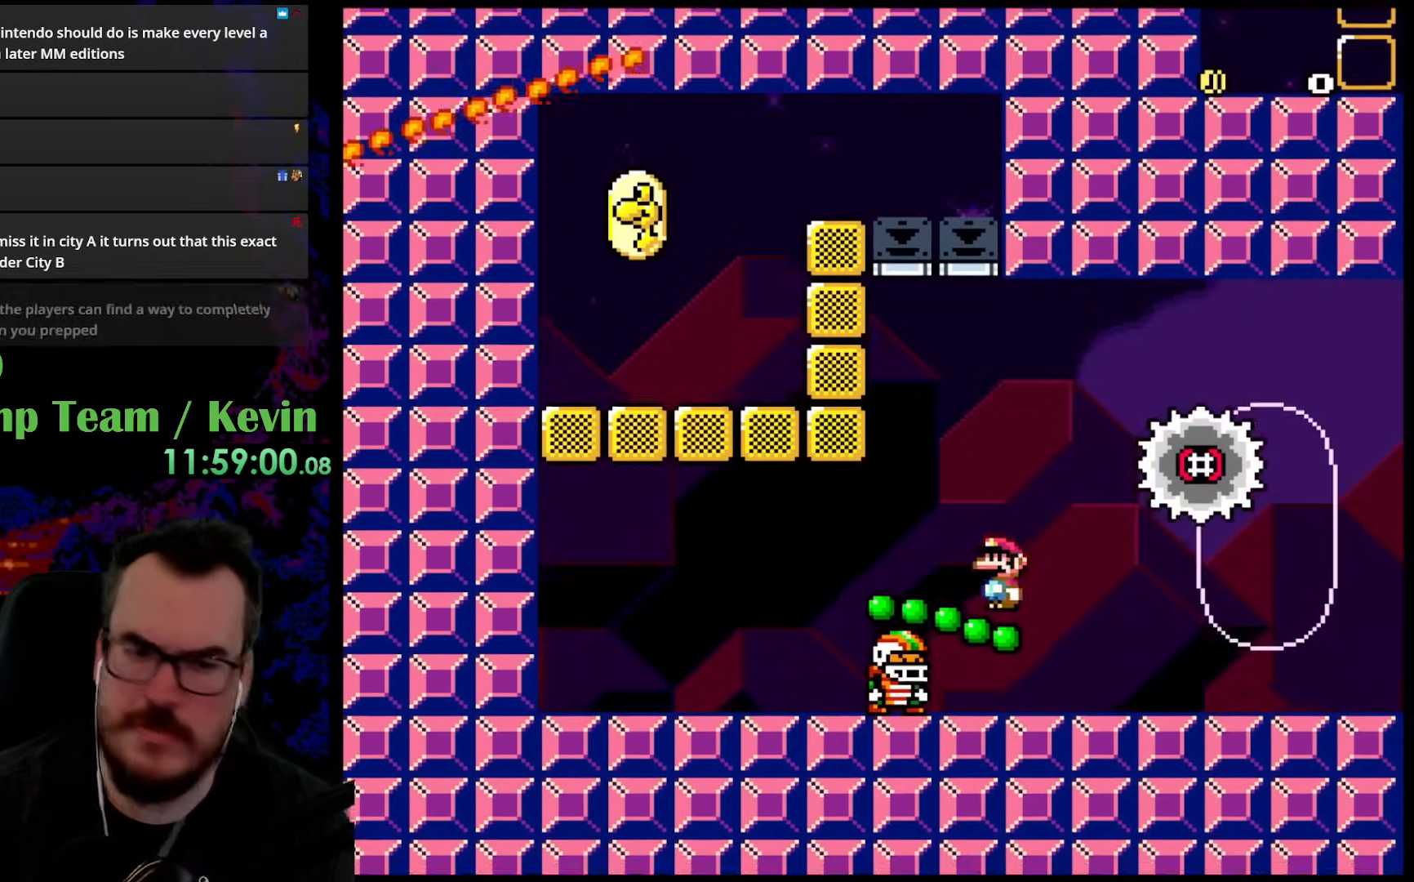
{"buttons": ["Y", "DPAD_LEFT"], "events": [[83, "DPAD_RIGHT", "down"], [433, "DPAD_DOWN", "down"], [433, "DPAD_RIGHT", "up"], [450, "DPAD_LEFT", "down"], [467, "DPAD_DOWN", "up"]]}
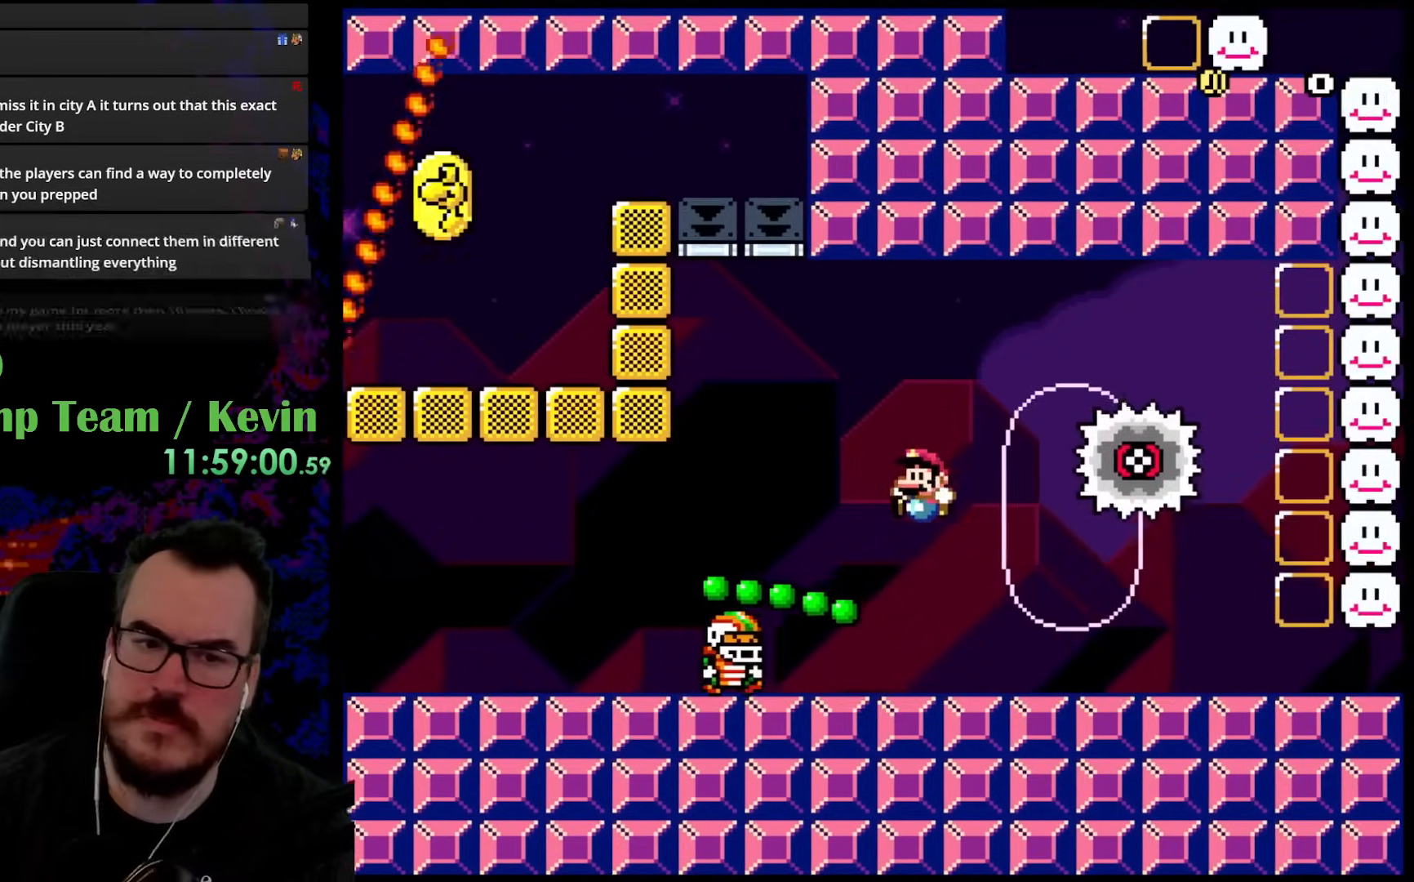
{"buttons": ["Y", "DPAD_LEFT"], "events": []}
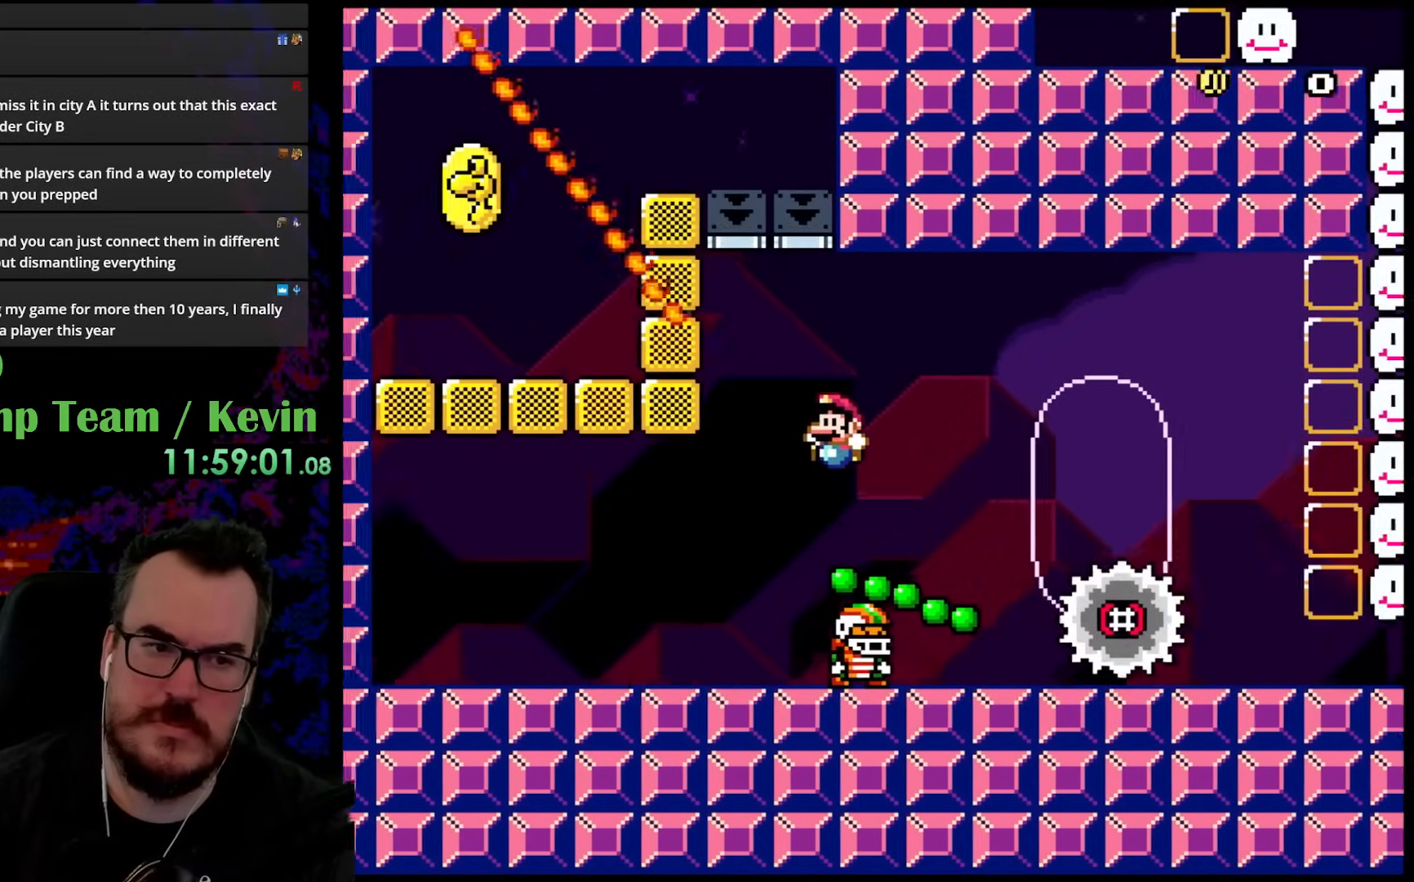
{"buttons": ["Y", "DPAD_LEFT"], "events": []}
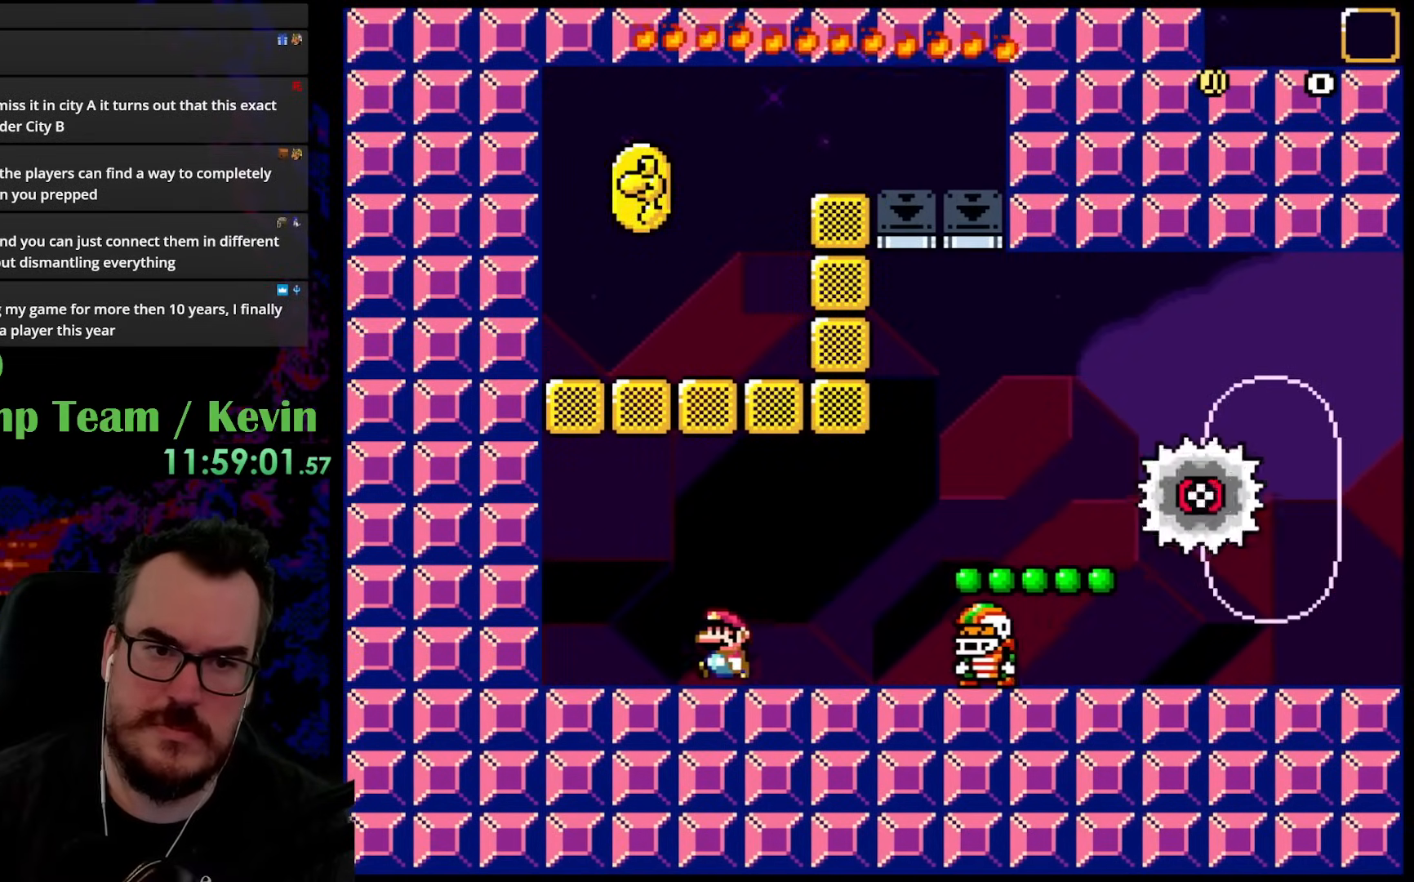
{"buttons": ["Y"], "events": [[333, "DPAD_LEFT", "up"]]}
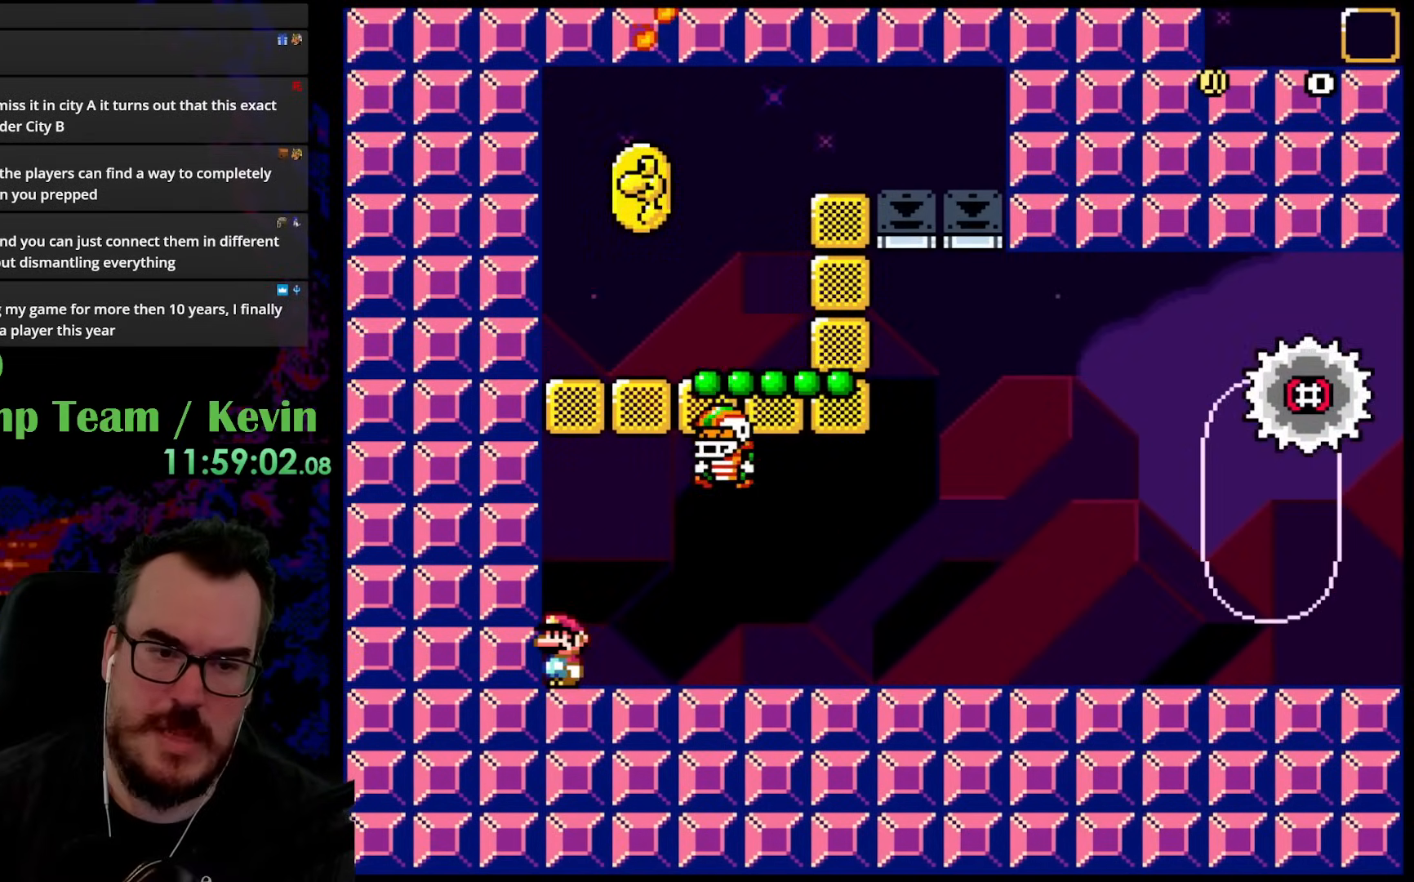
{"buttons": ["Y", "DPAD_RIGHT"], "events": [[200, "DPAD_RIGHT", "down"]]}
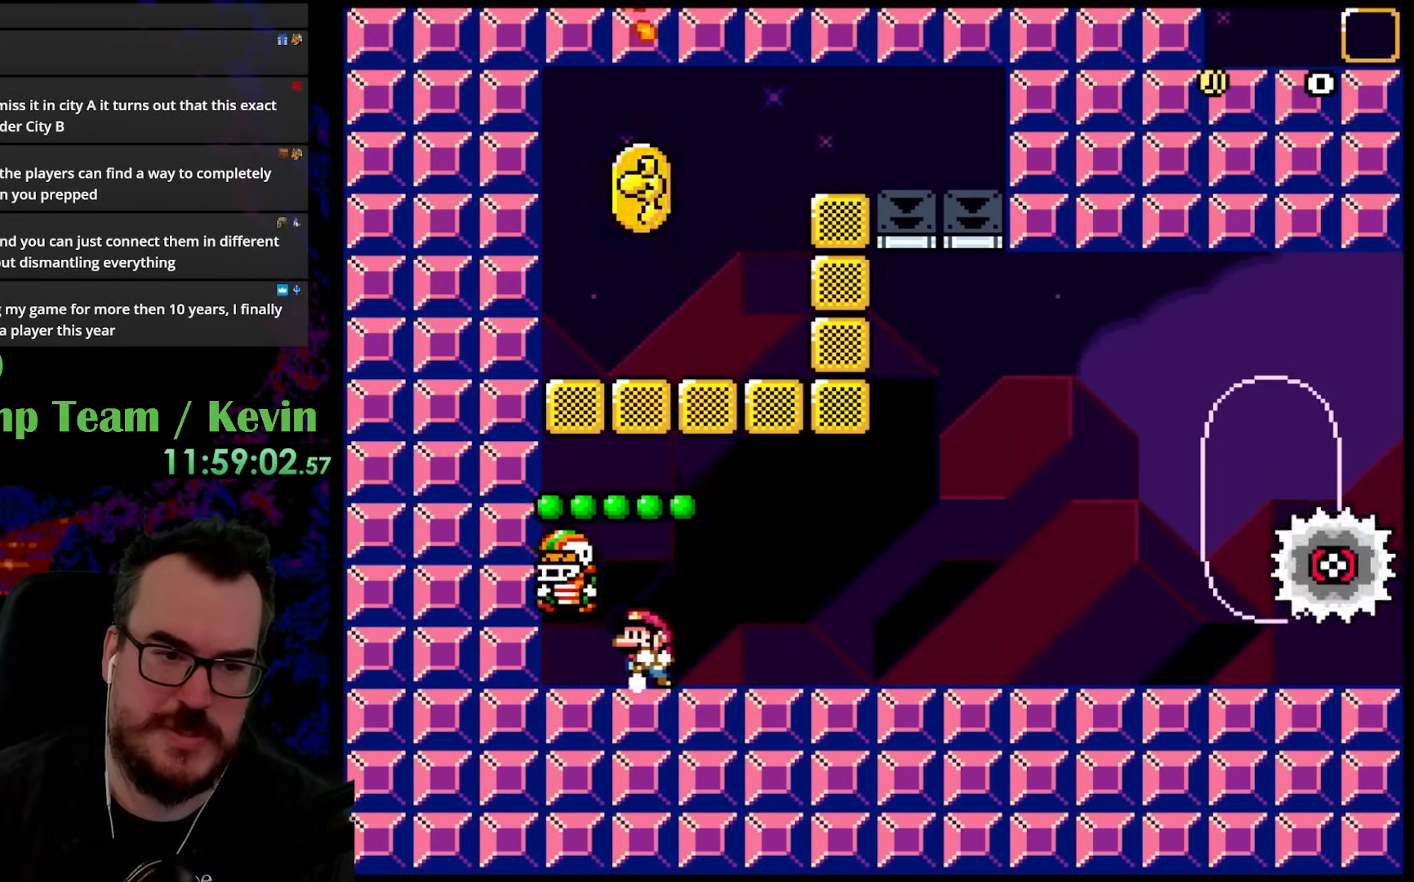
{"buttons": ["Y"], "events": [[17, "DPAD_DOWN", "down"], [17, "DPAD_RIGHT", "up"], [33, "DPAD_DOWN", "up"], [33, "DPAD_LEFT", "down"], [150, "DPAD_LEFT", "up"]]}
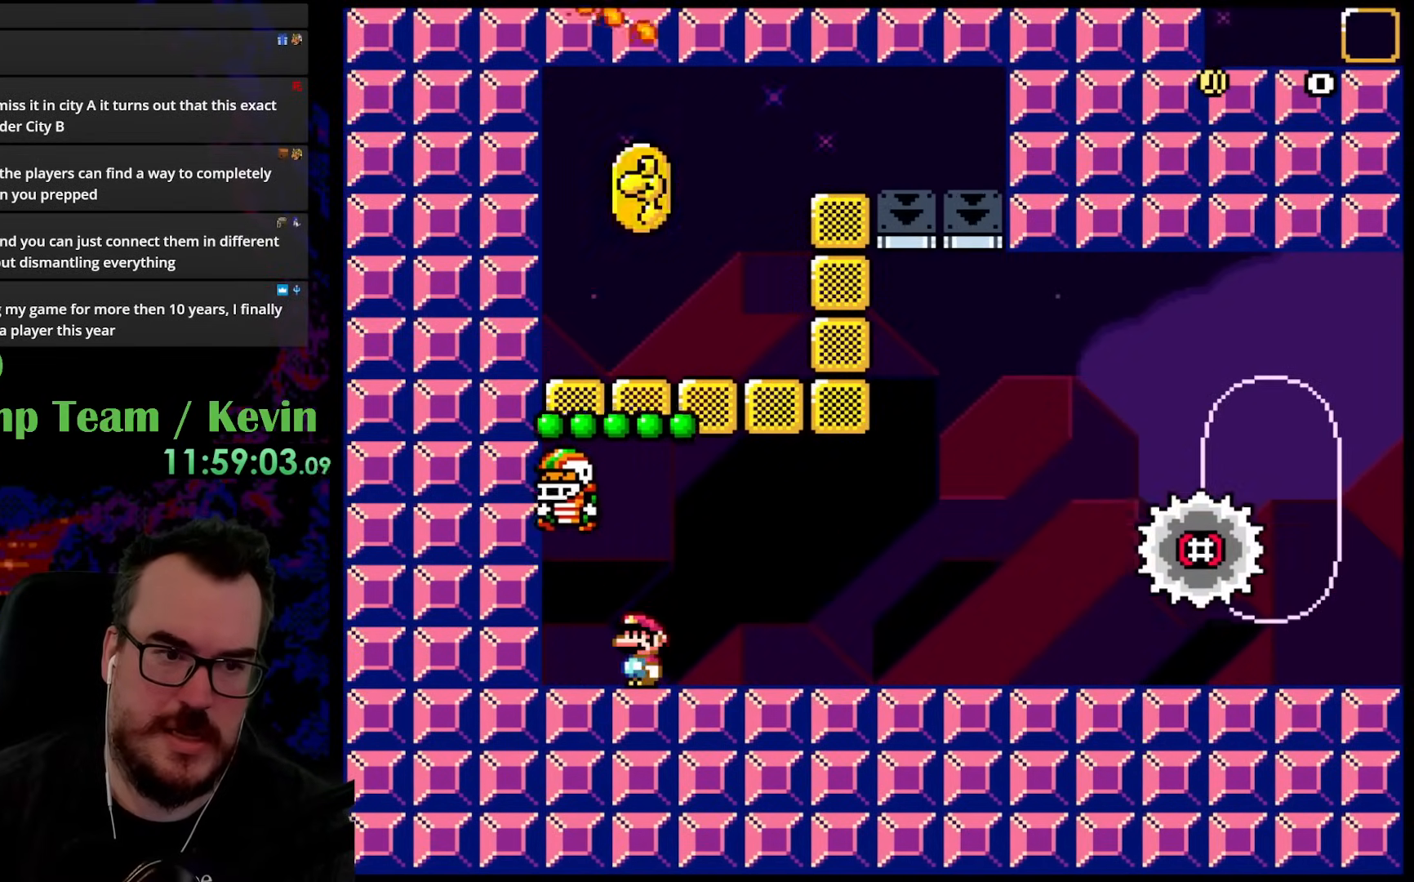
{"buttons": ["Y"], "events": [[83, "B", "down"], [383, "B", "up"]]}
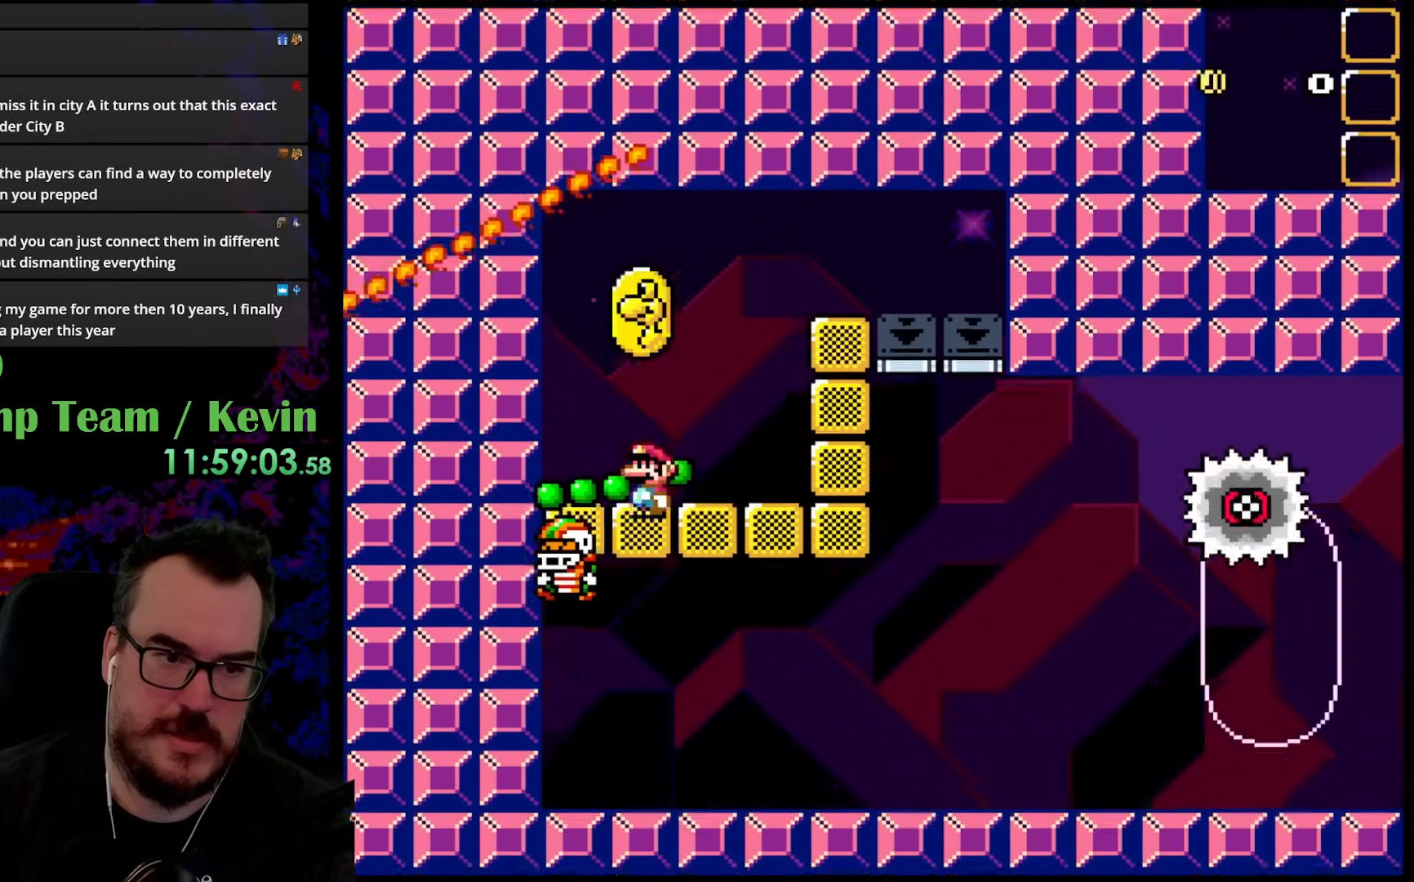
{"buttons": ["DPAD_RIGHT"], "events": [[17, "Y", "up"], [100, "Y", "down"], [217, "Y", "up"], [267, "DPAD_RIGHT", "down"]]}